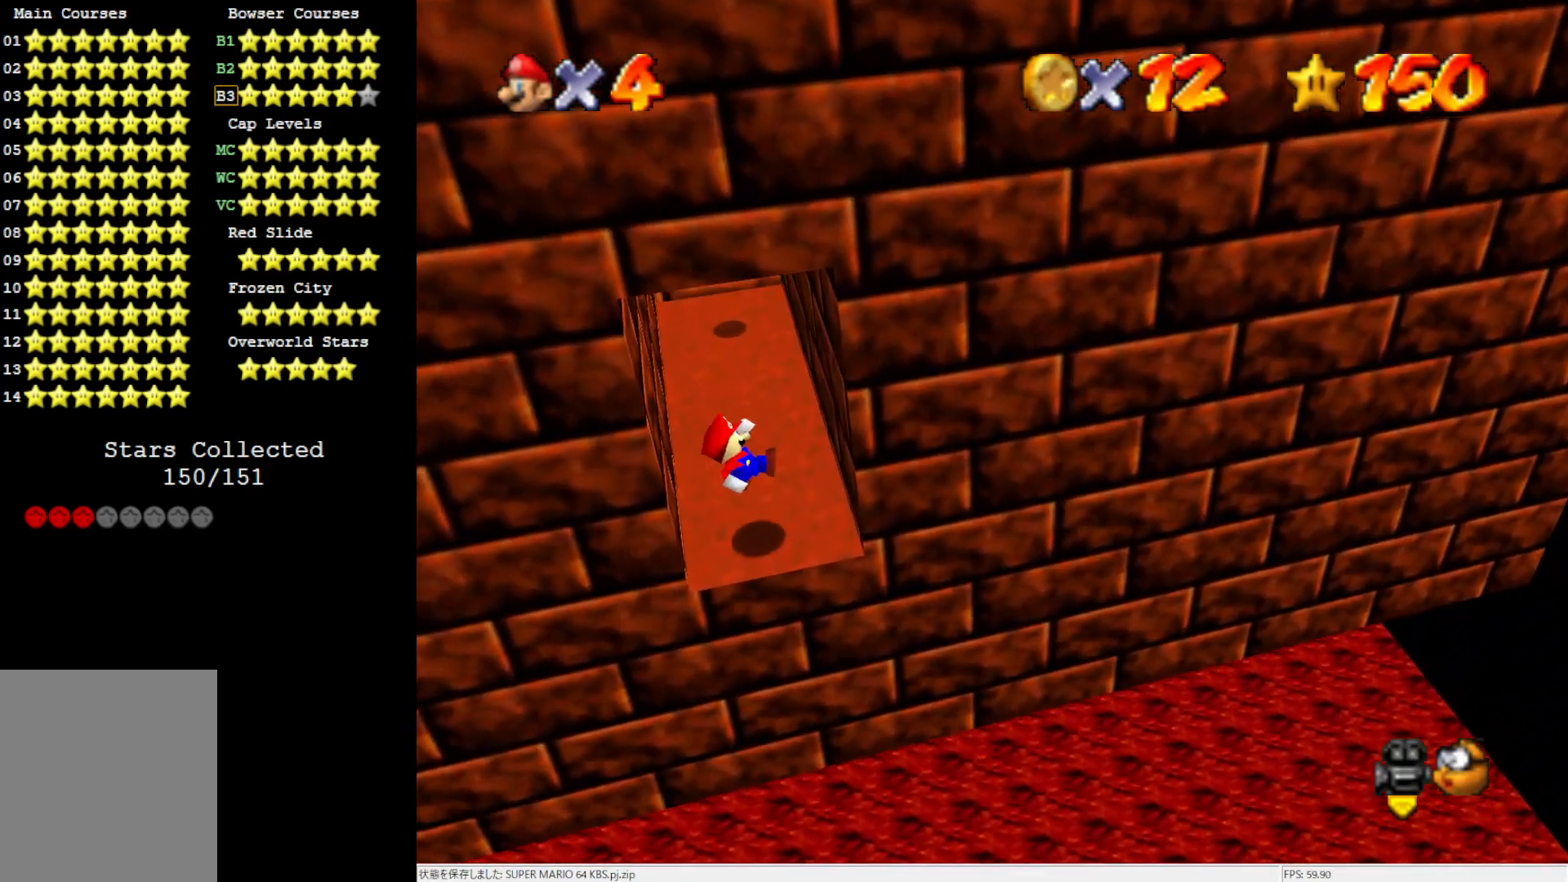
Gameplay with a controller (Nintendo layout); each line is a JSON object with the inputs held at the frame after it. "events" lists button and stick changes between this image and that frame as [ms after this image, input, new state], when the widget could be followed in between. Not read: L3 R3.
{"buttons": [], "left_stick": "up-left", "events": [[167, "left_stick", "up-right"], [267, "left_stick", "up"], [483, "left_stick", "up-left"]]}
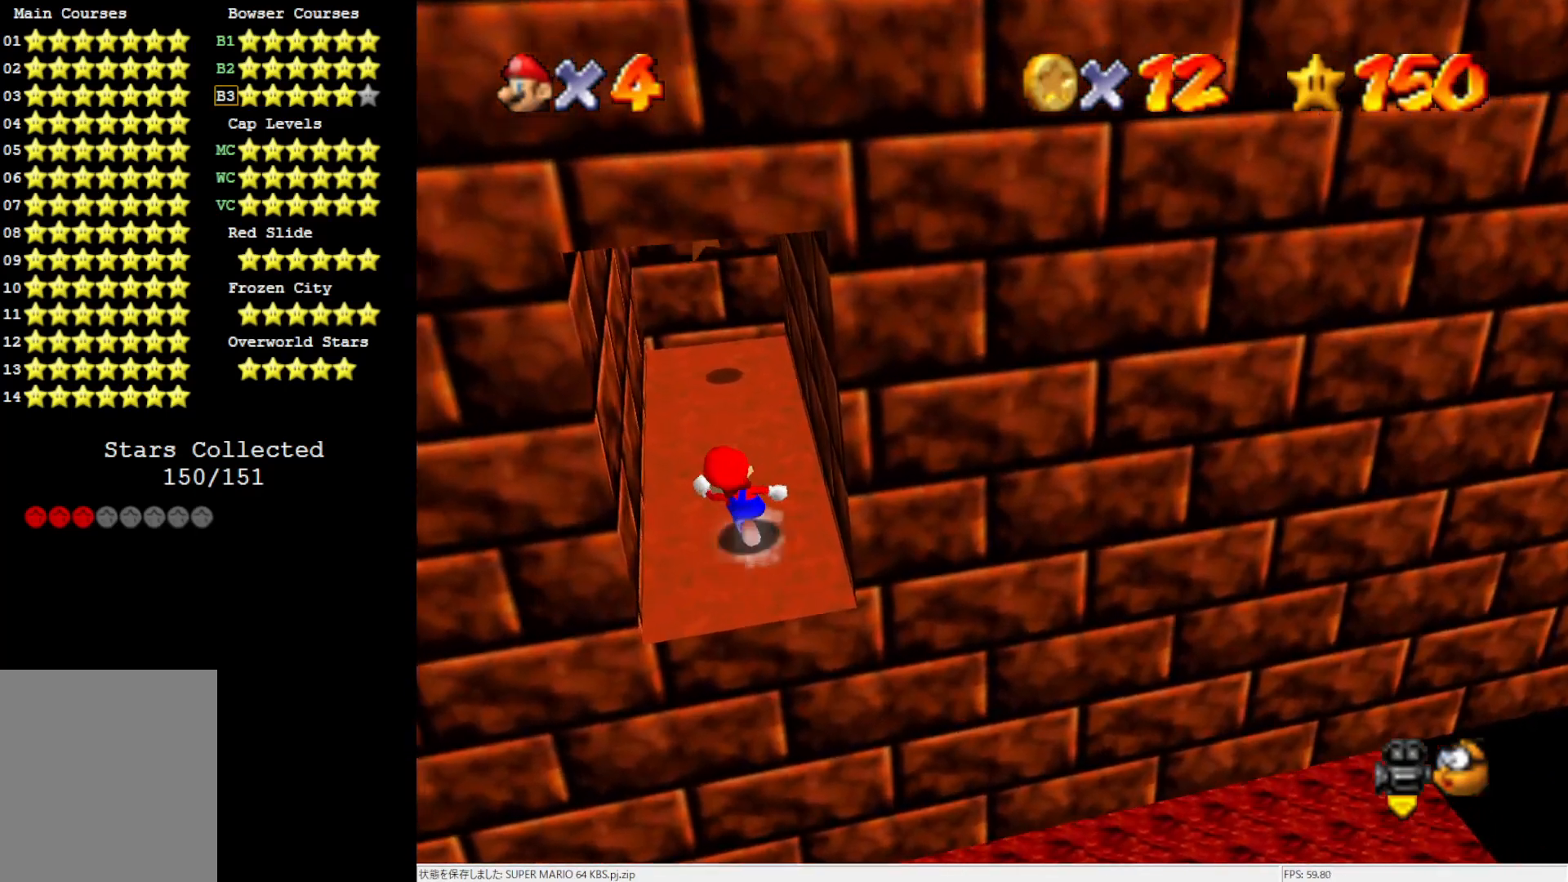
{"buttons": ["A"], "left_stick": "up", "events": [[100, "left_stick", "up"], [500, "A", "down"]]}
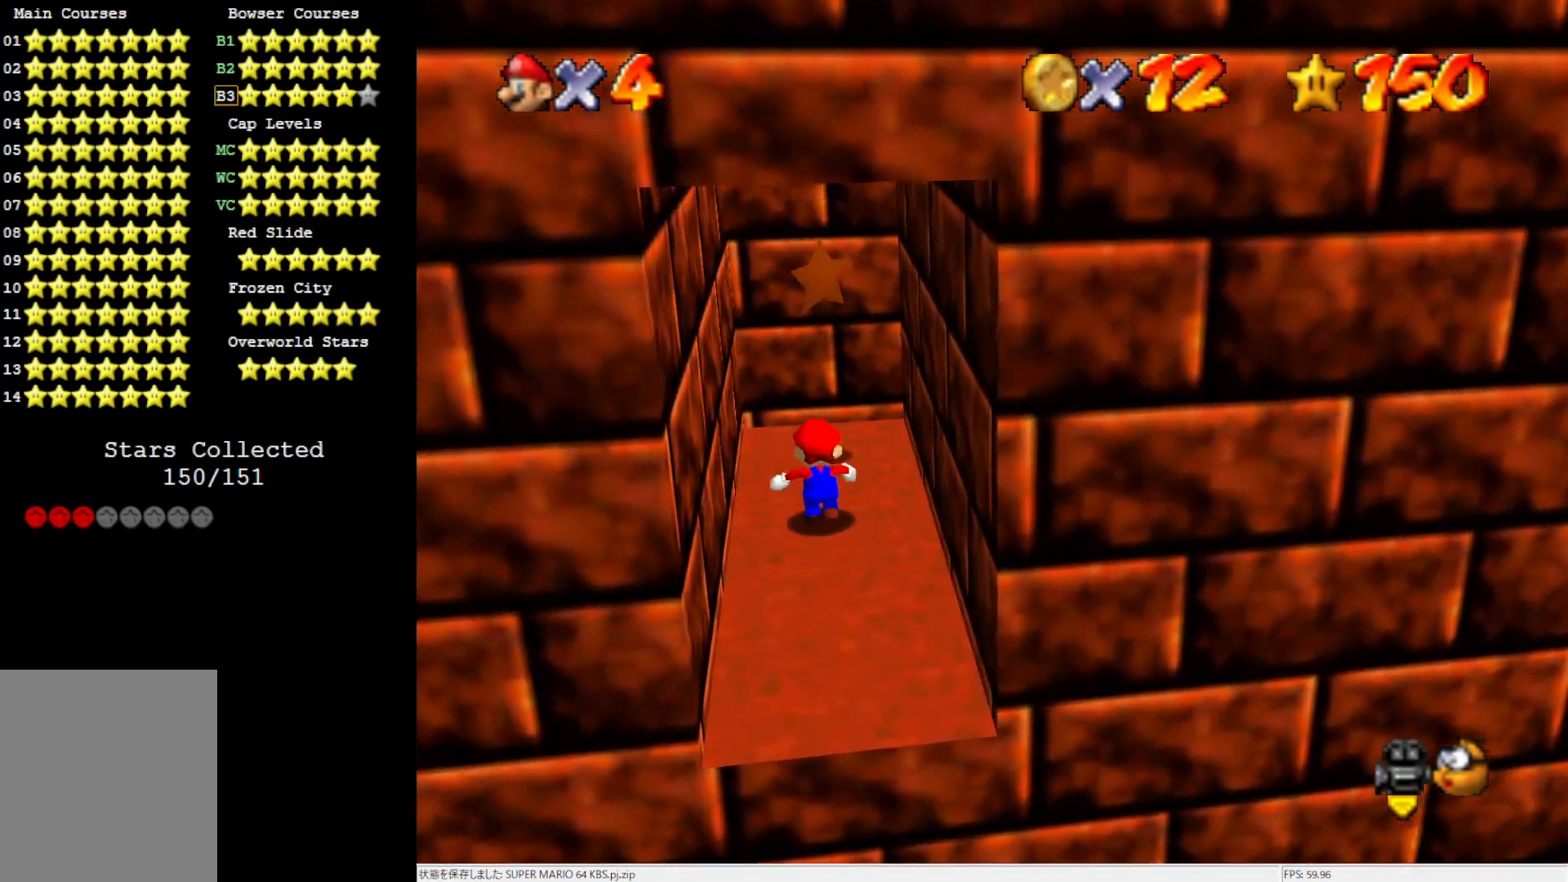
{"buttons": [], "left_stick": "center", "events": [[100, "A", "up"], [100, "left_stick", "up-right"], [300, "left_stick", "center"]]}
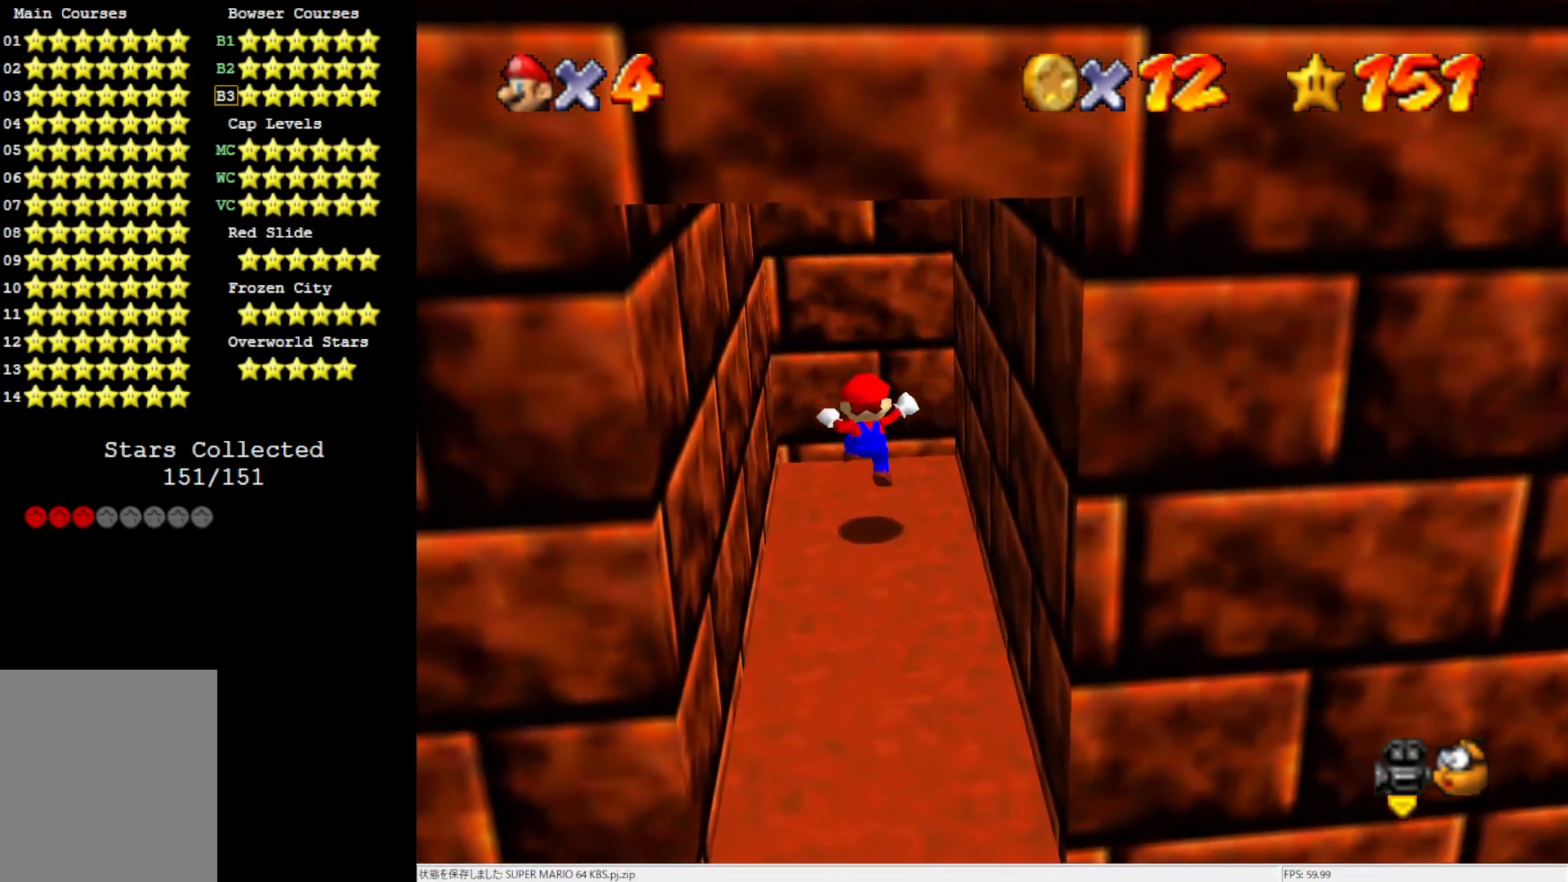
{"buttons": [], "left_stick": "center", "events": []}
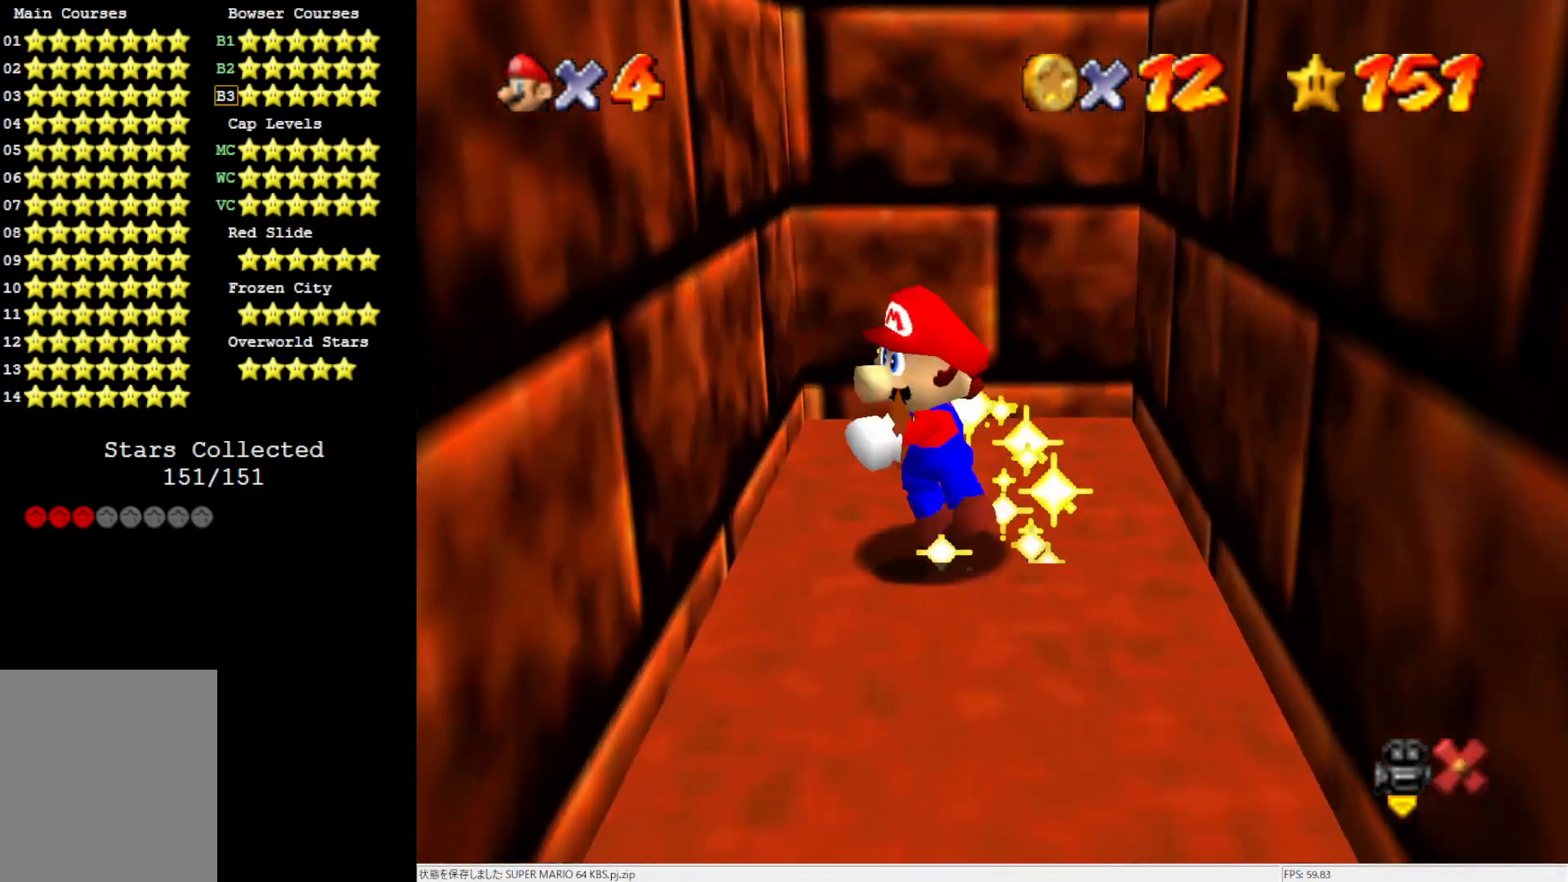
{"buttons": [], "left_stick": "center", "events": []}
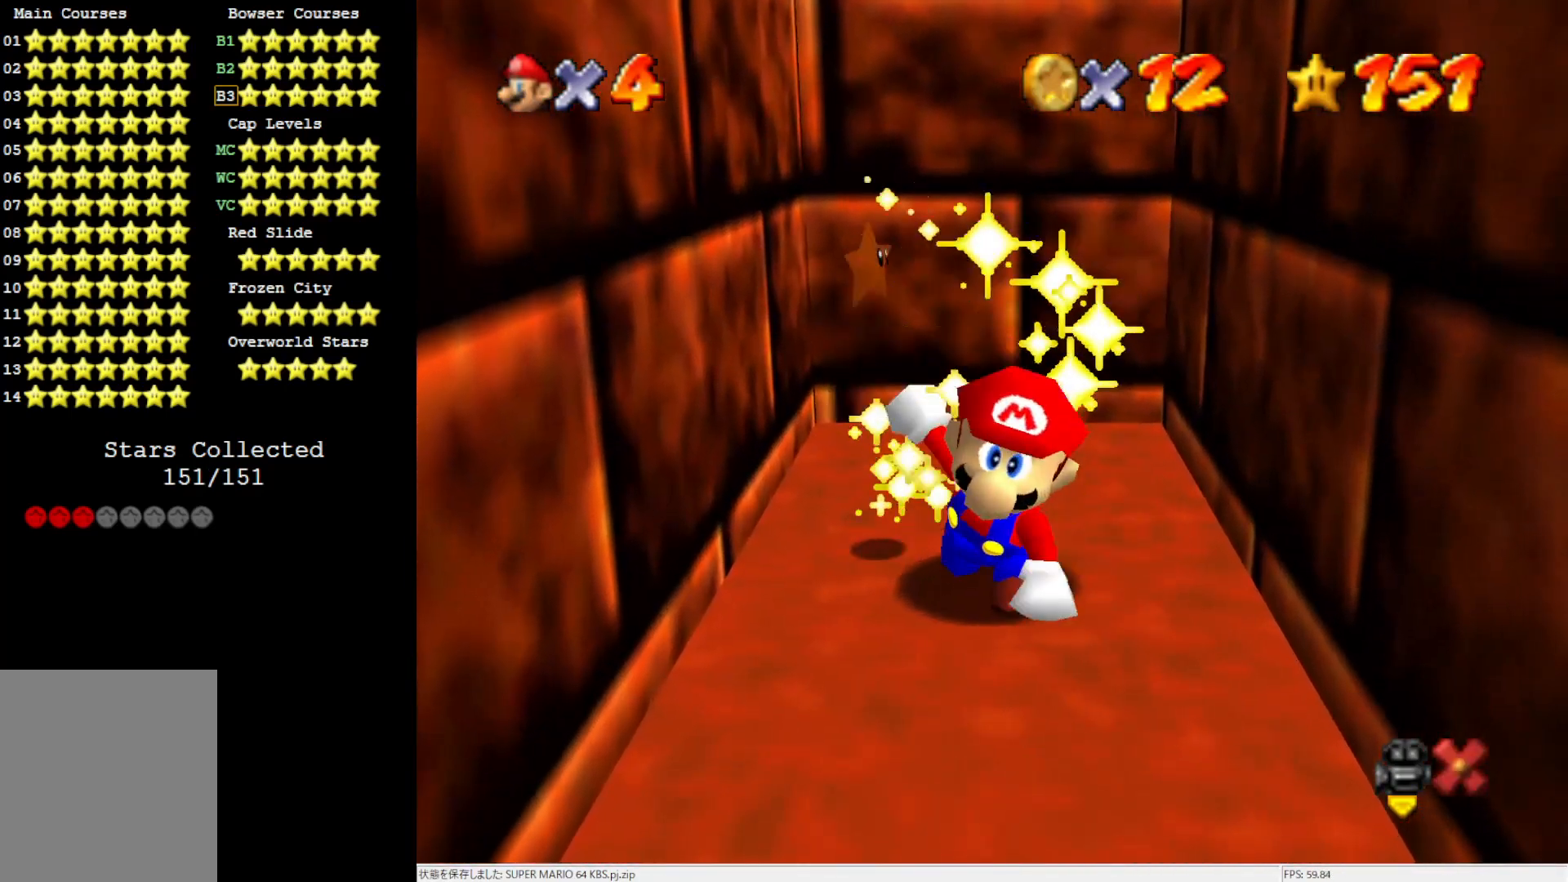
{"buttons": [], "left_stick": "center", "events": []}
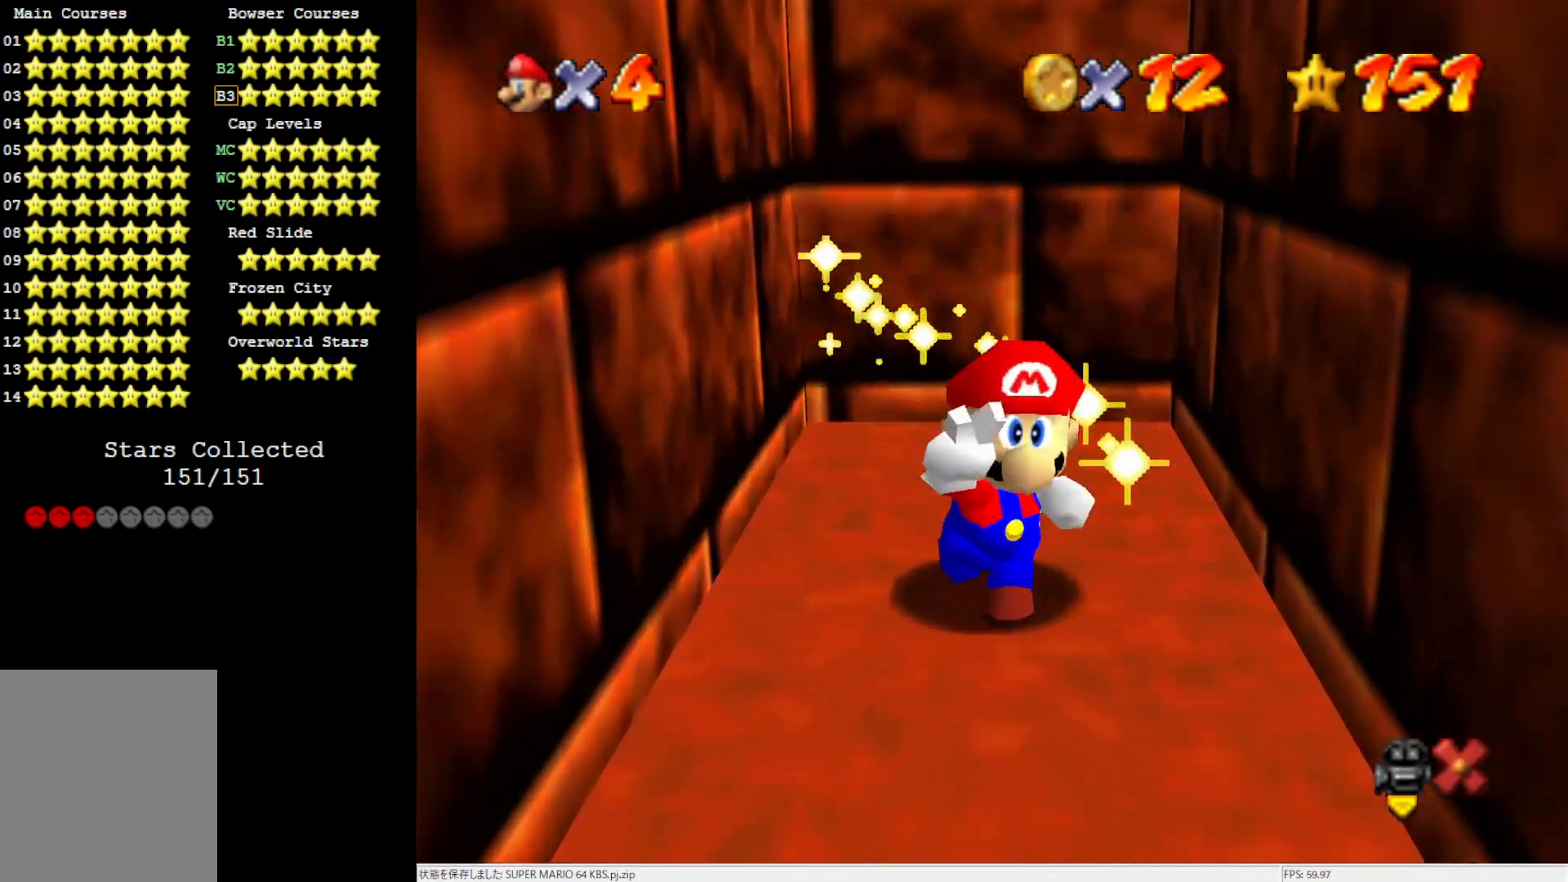
{"buttons": [], "left_stick": "center", "events": []}
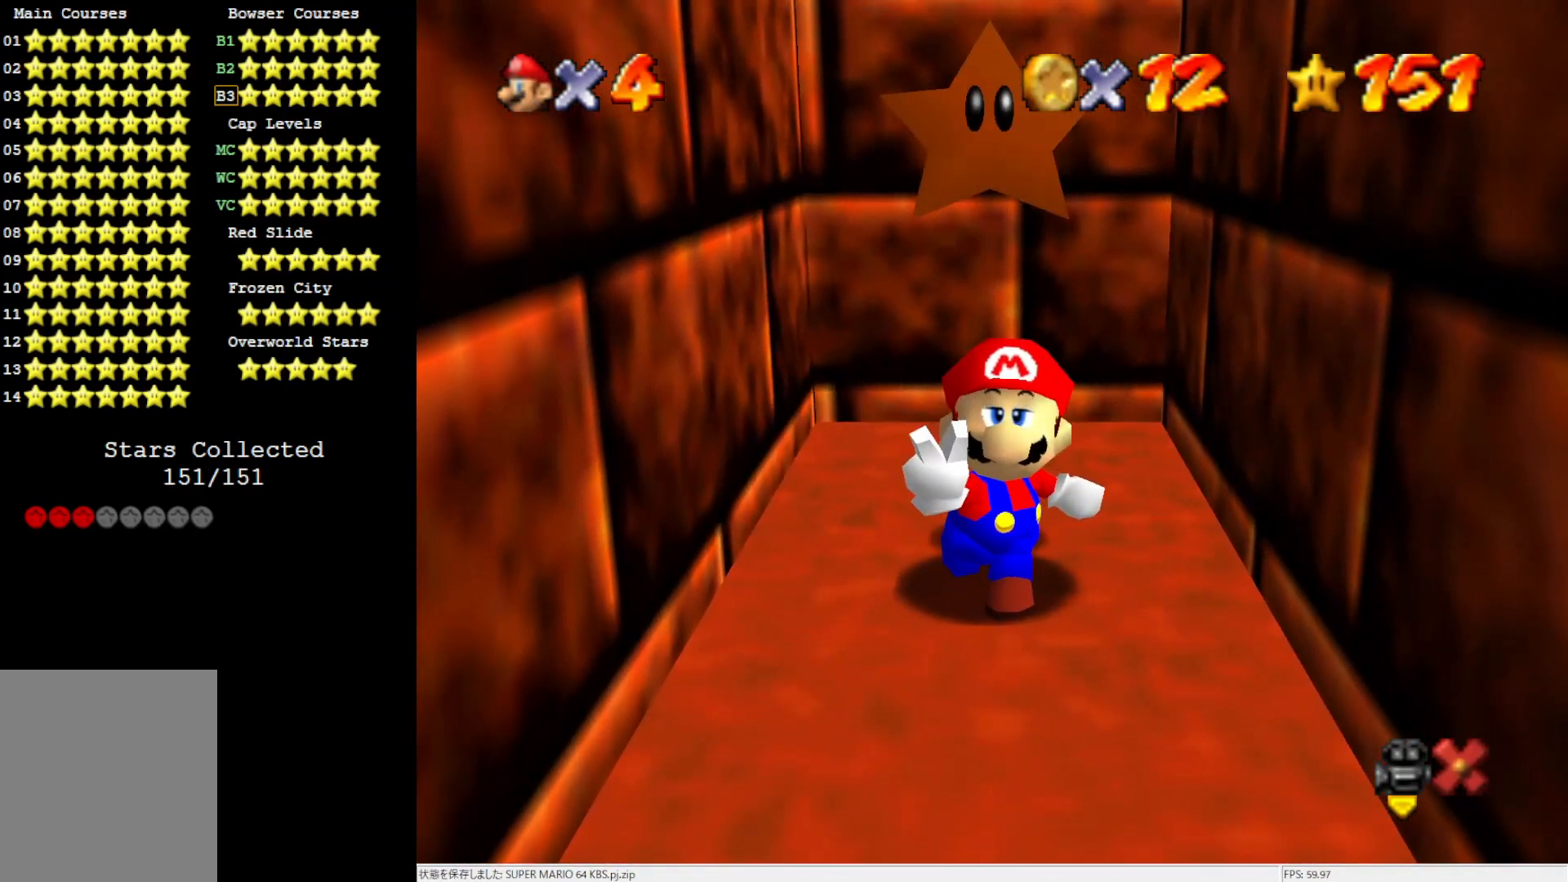
{"buttons": [], "left_stick": "center", "events": []}
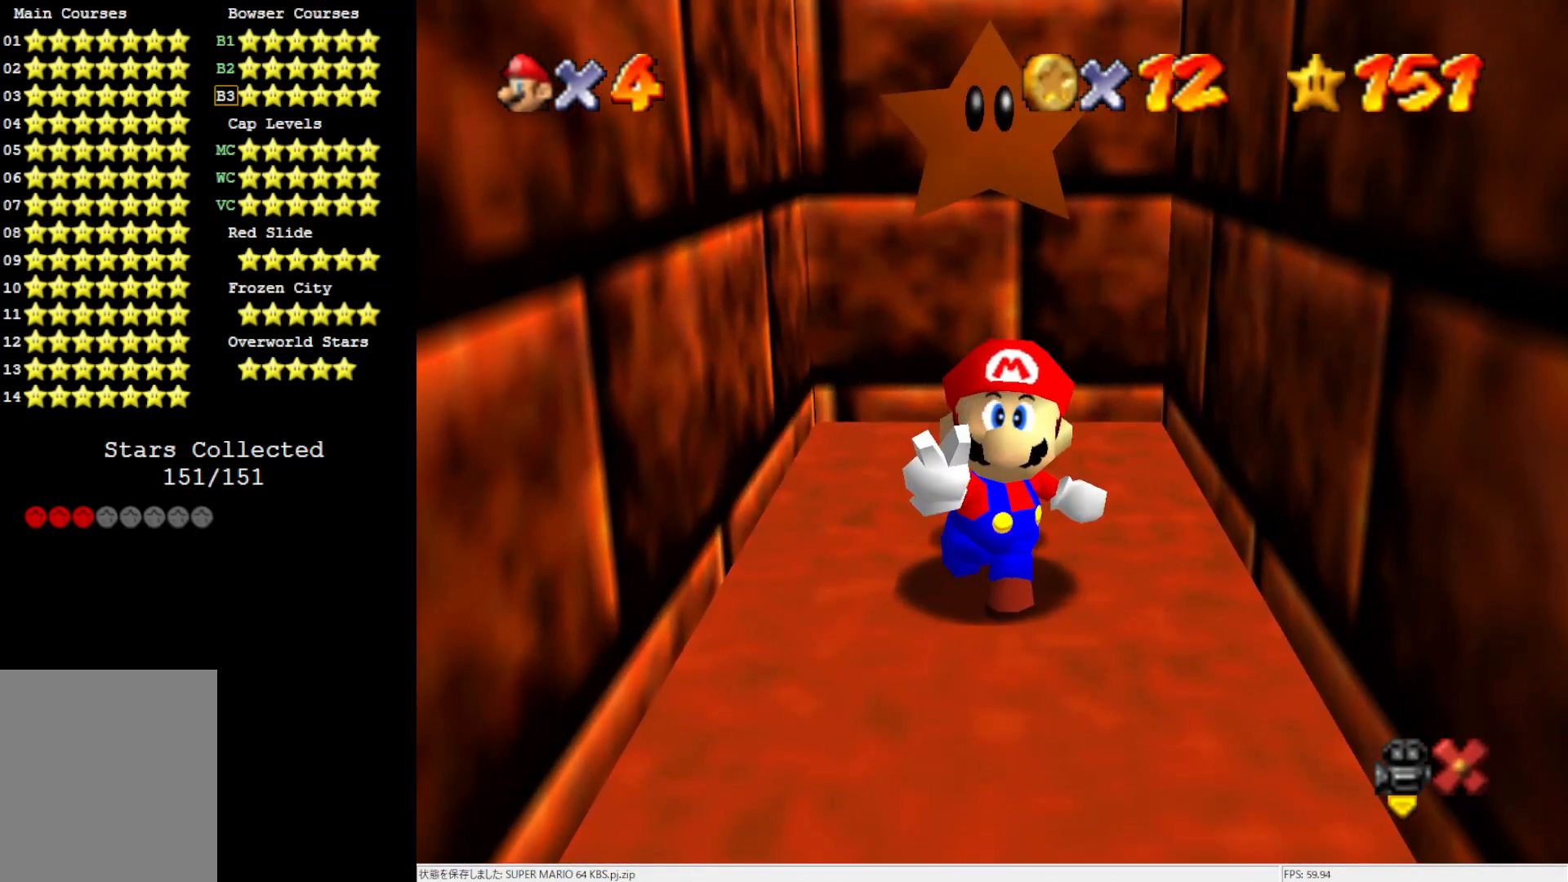
{"buttons": [], "left_stick": "center", "events": []}
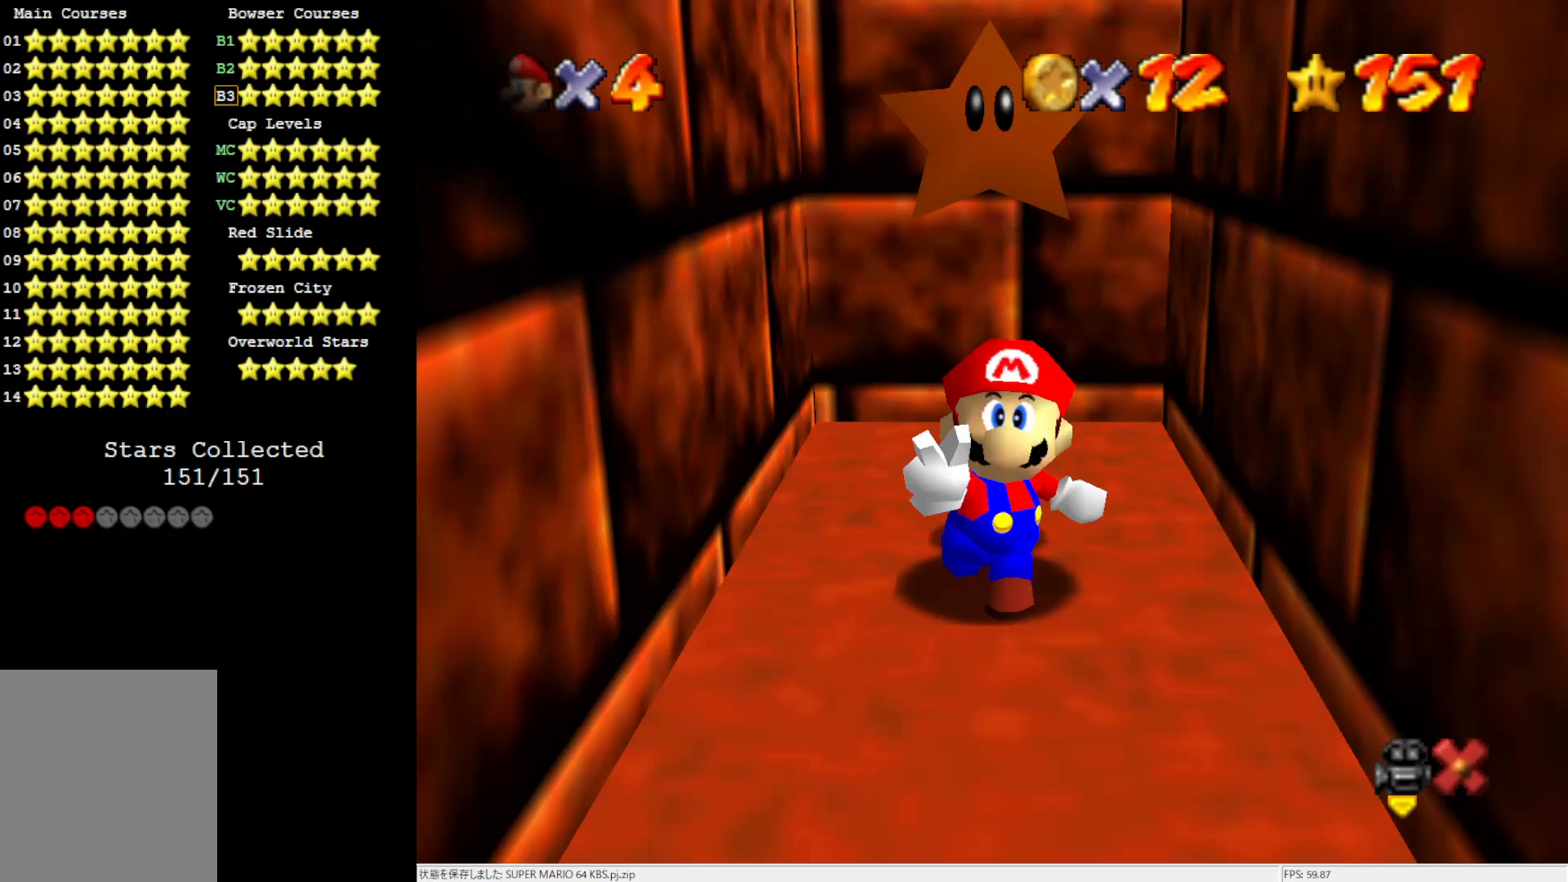
{"buttons": [], "left_stick": "center", "events": []}
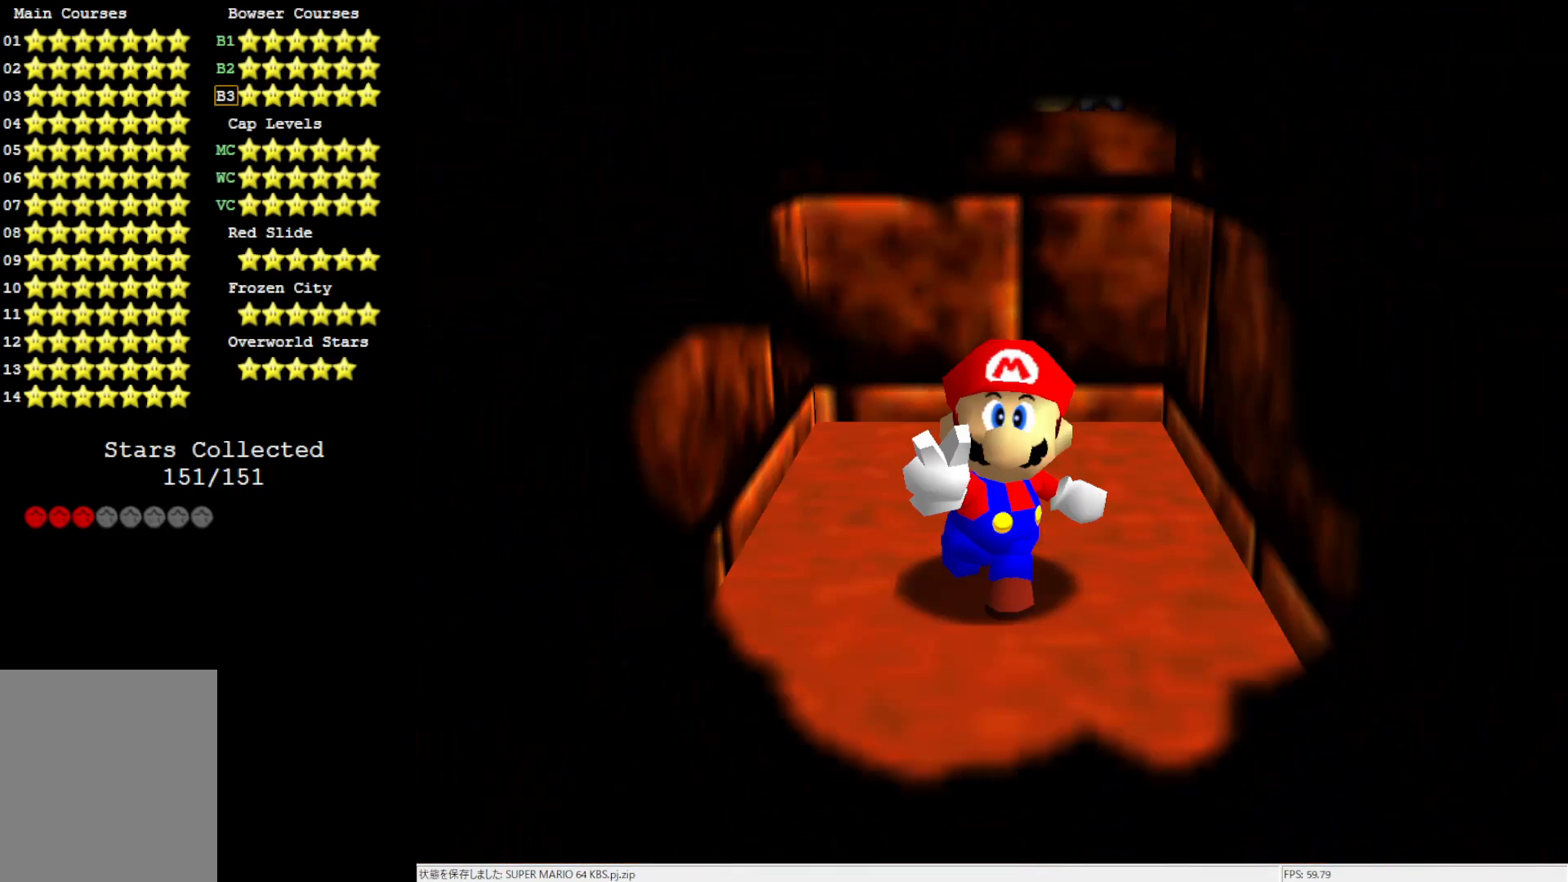
{"buttons": [], "left_stick": "center", "events": []}
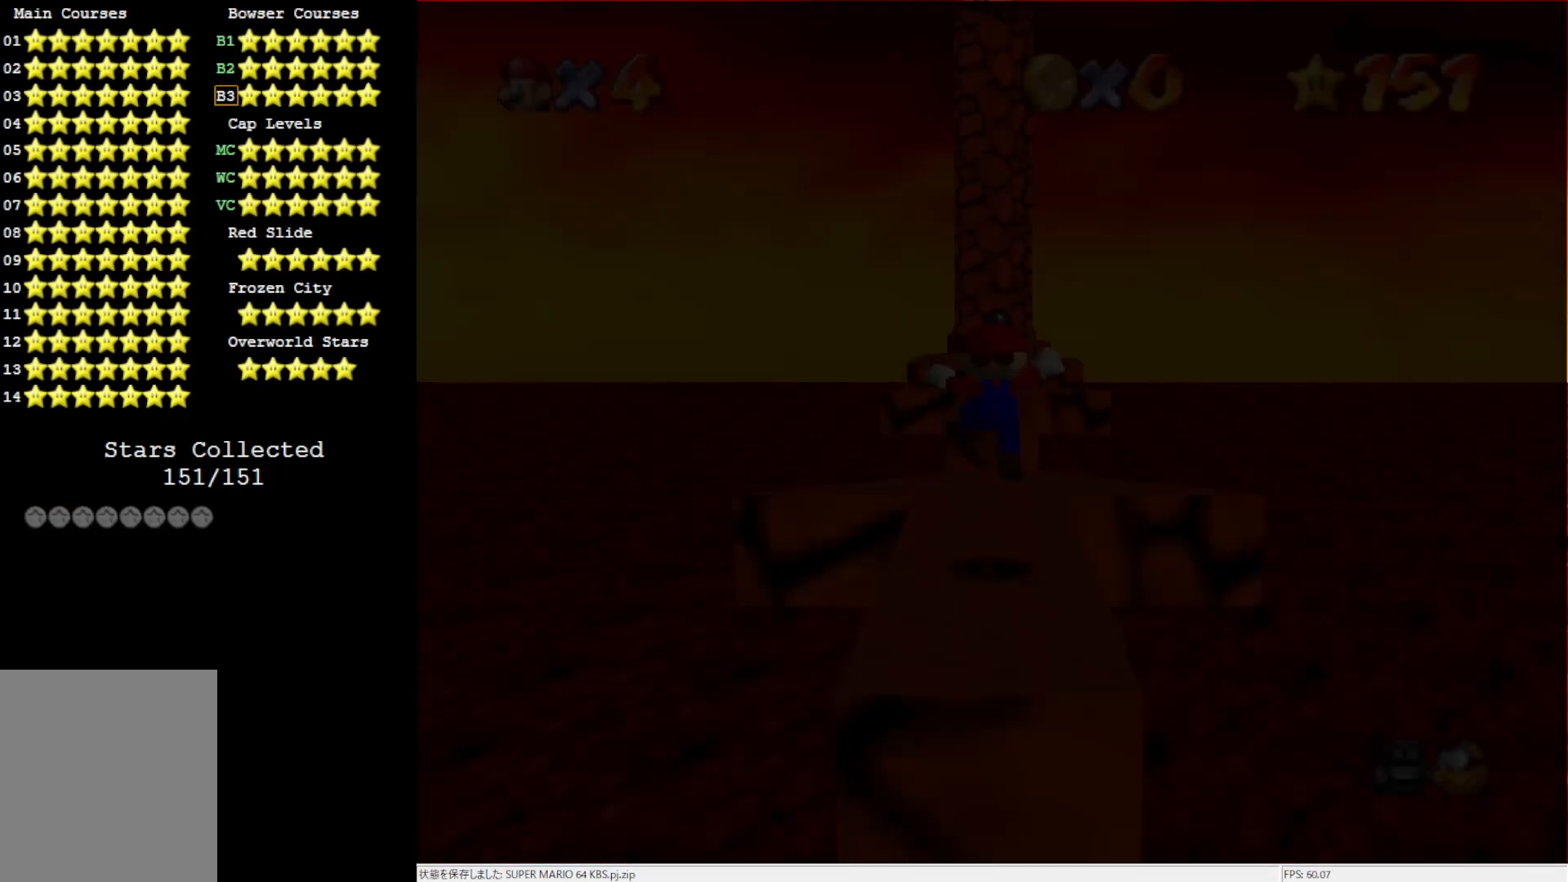
{"buttons": [], "left_stick": "up", "events": [[417, "left_stick", "up"]]}
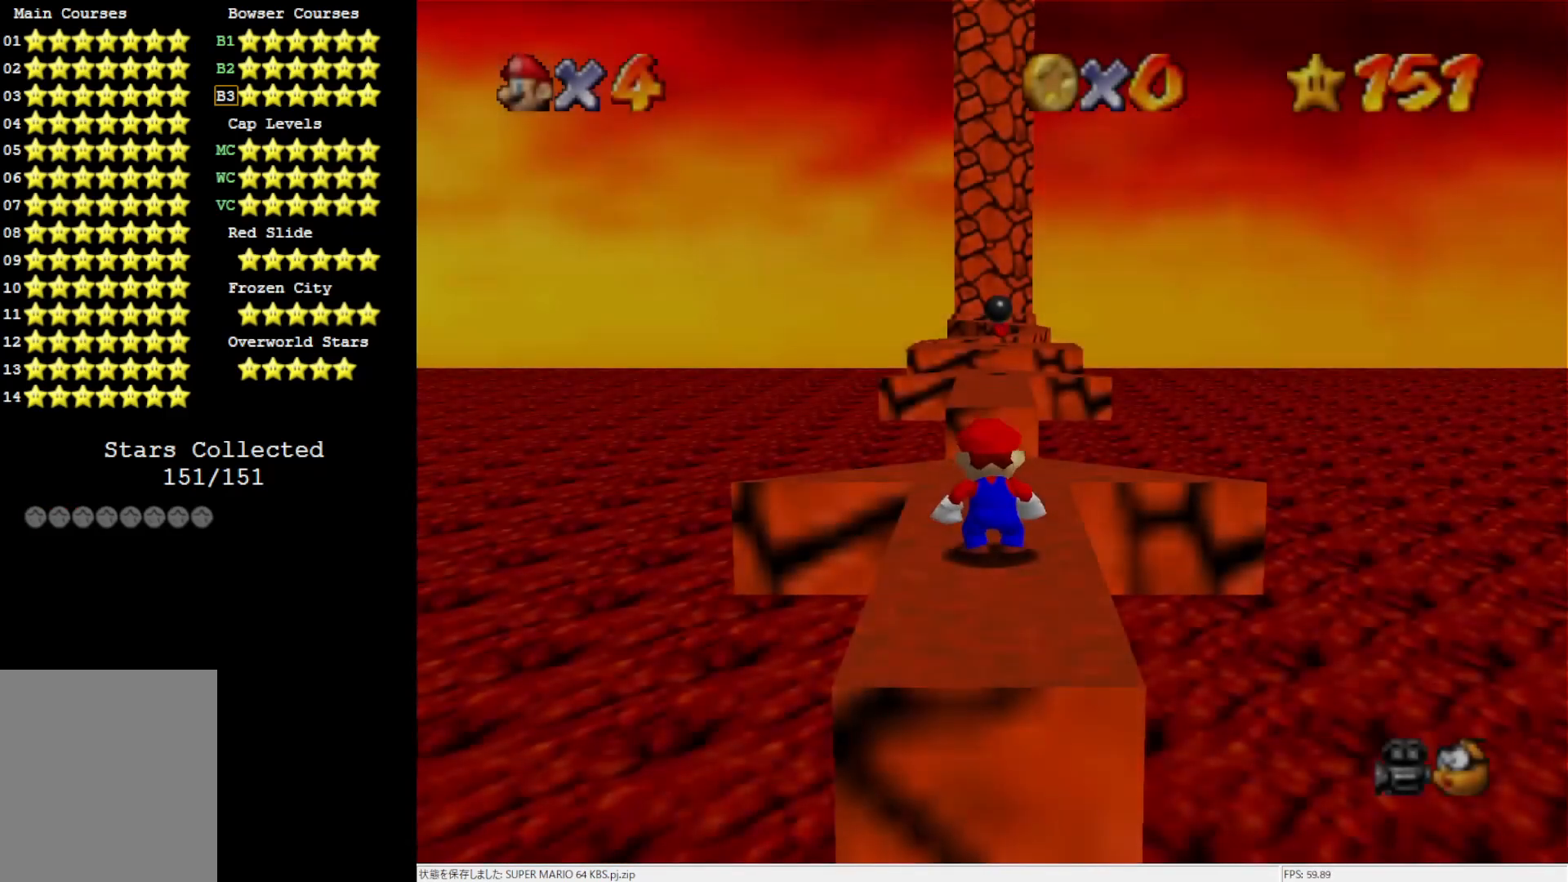
{"buttons": [], "left_stick": "up", "events": [[250, "C_DOWN", "down"], [317, "C_DOWN", "up"]]}
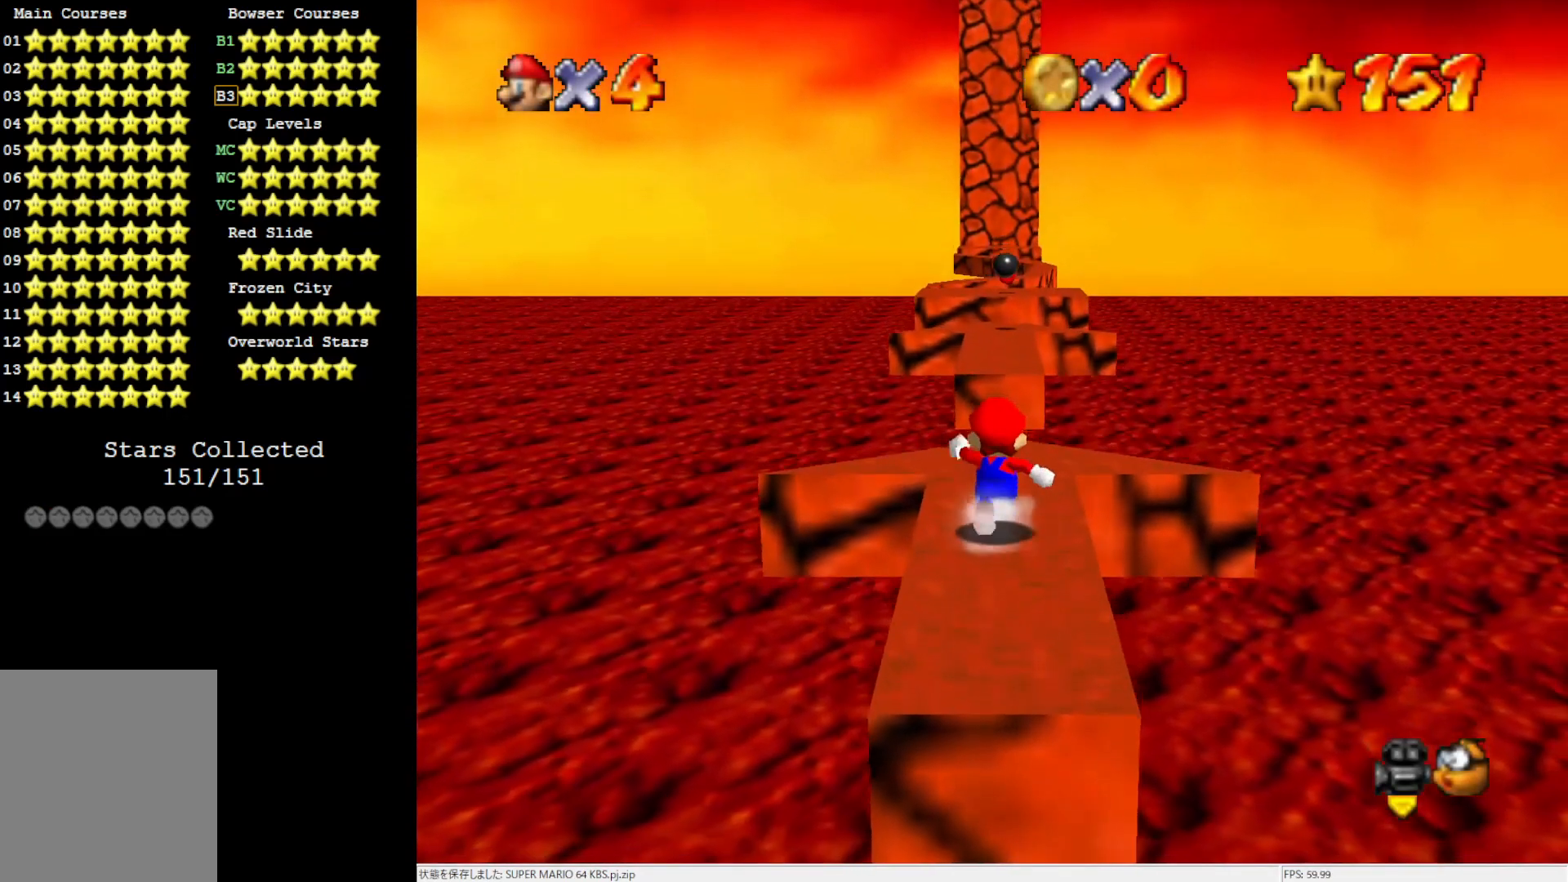
{"buttons": ["A", "Z"], "left_stick": "up", "events": [[350, "Z", "down"], [450, "A", "down"]]}
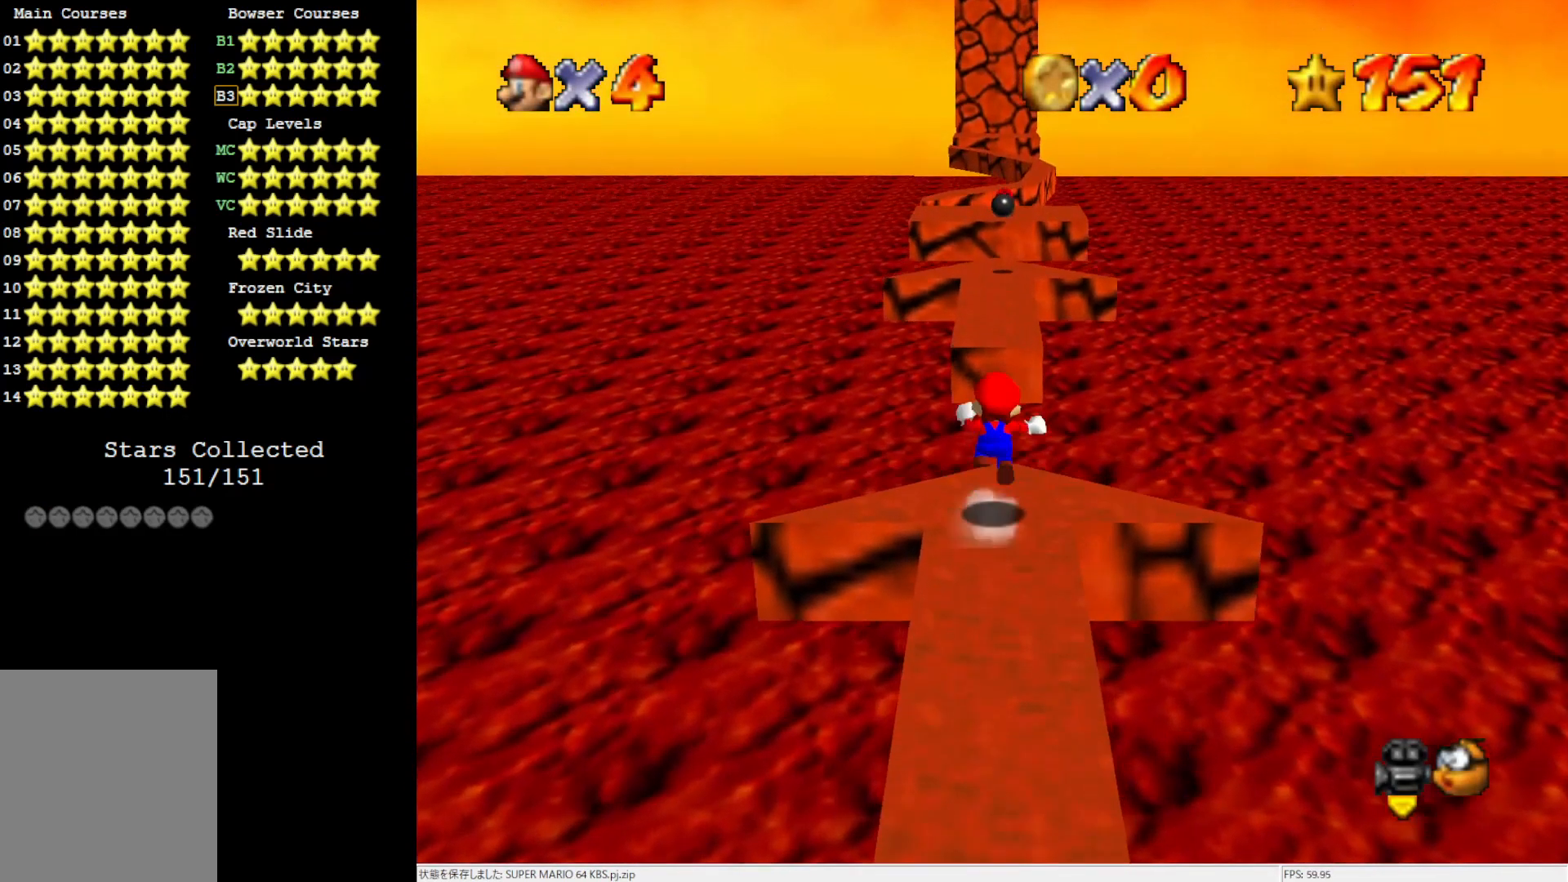
{"buttons": ["Z"], "left_stick": "up", "events": [[117, "A", "up"], [150, "left_stick", "up-right"], [483, "left_stick", "up"]]}
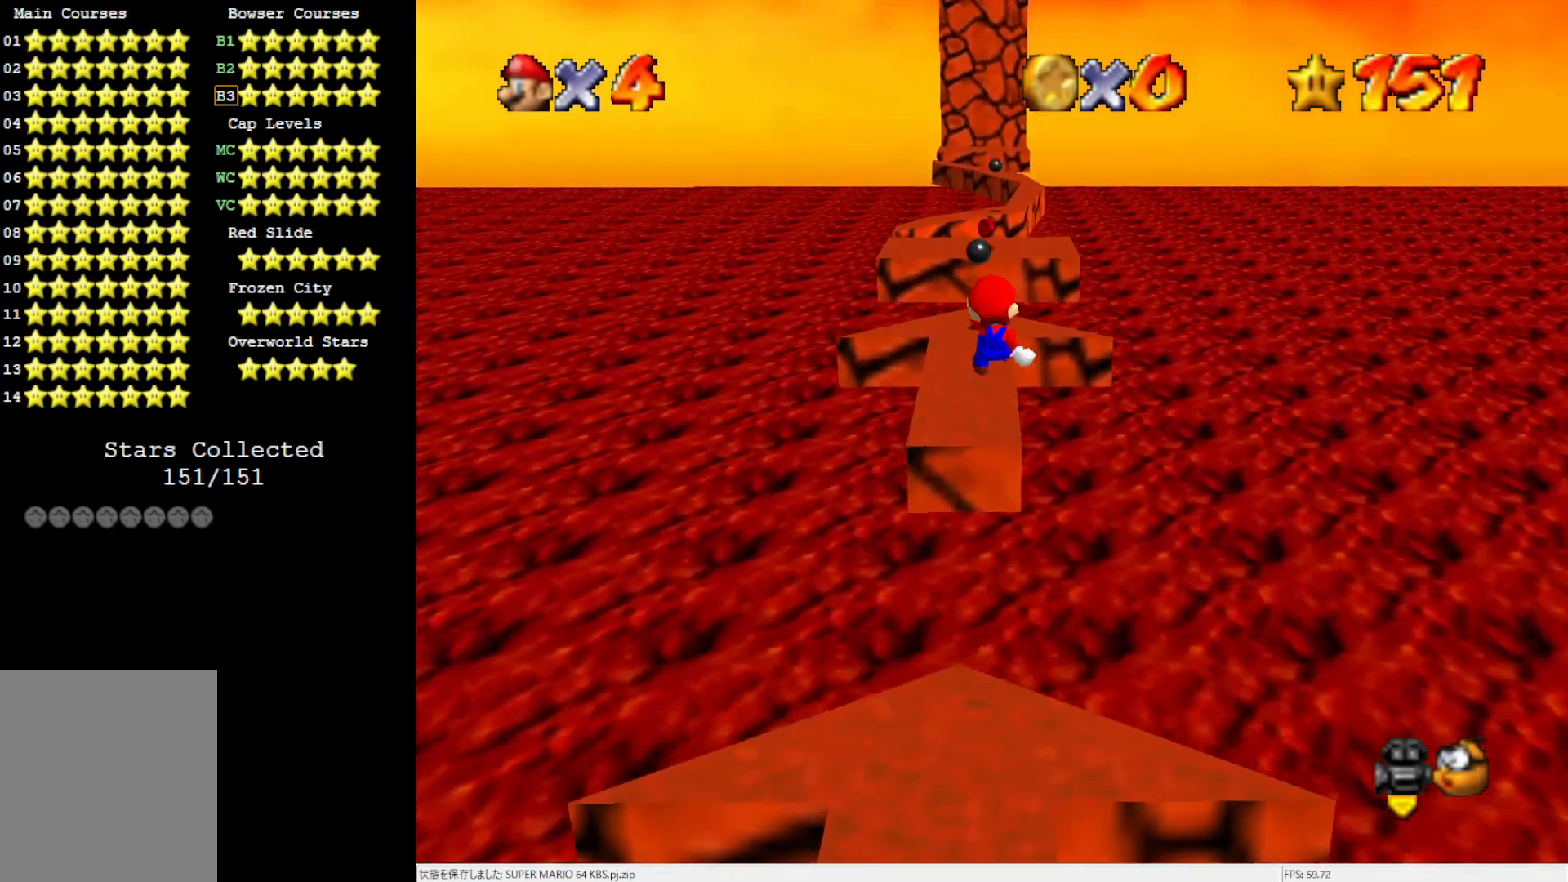
{"buttons": ["Z"], "left_stick": "up", "events": []}
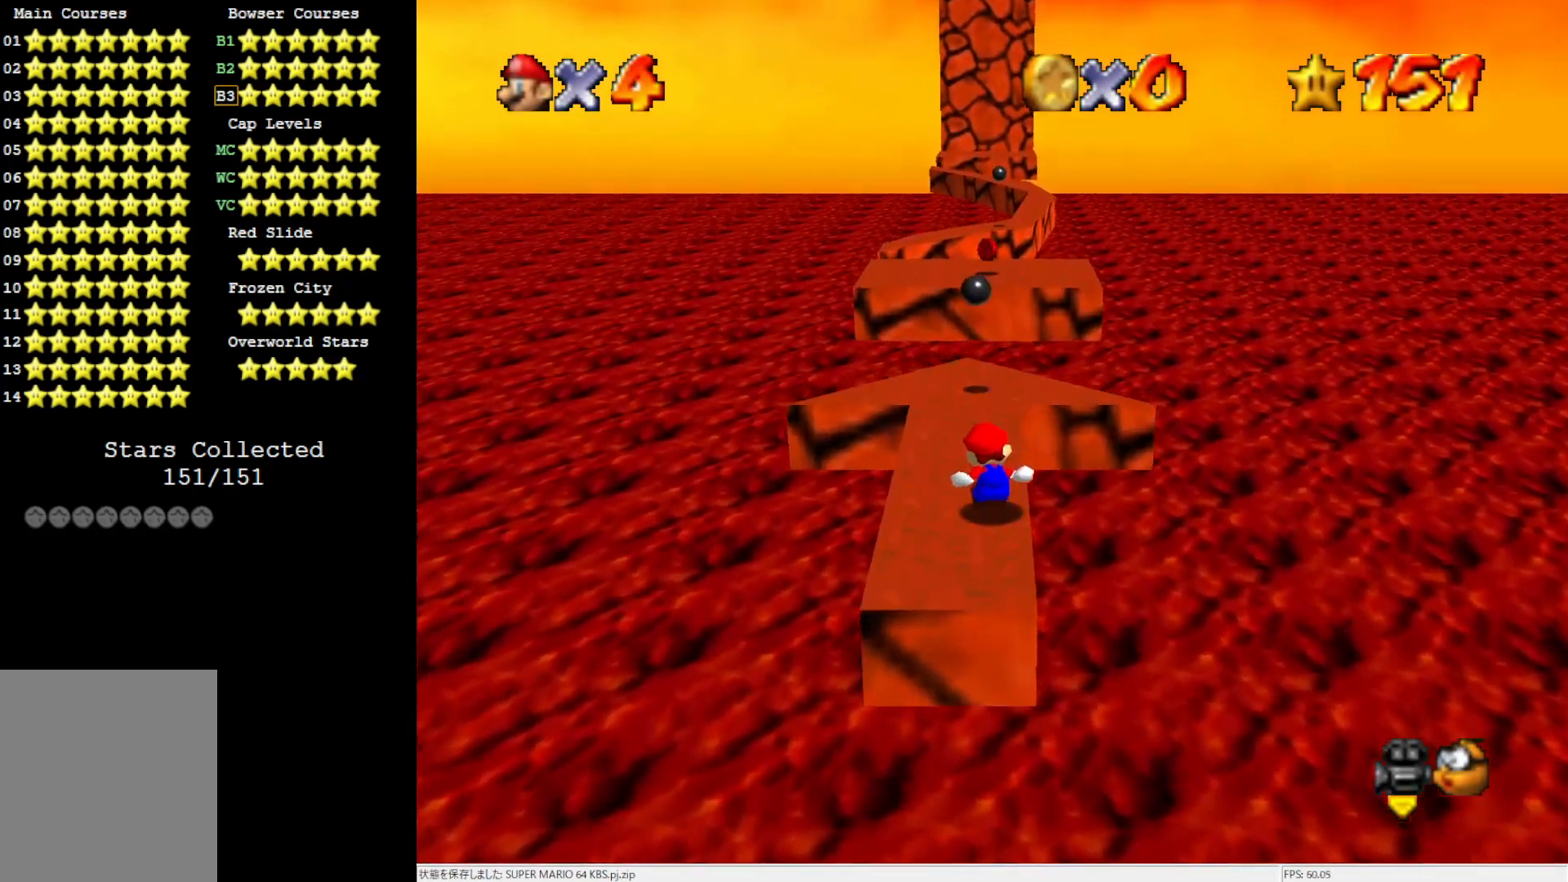
{"buttons": ["Z"], "left_stick": "up", "events": [[50, "A", "down"], [150, "A", "up"], [217, "A", "down"], [417, "A", "up"]]}
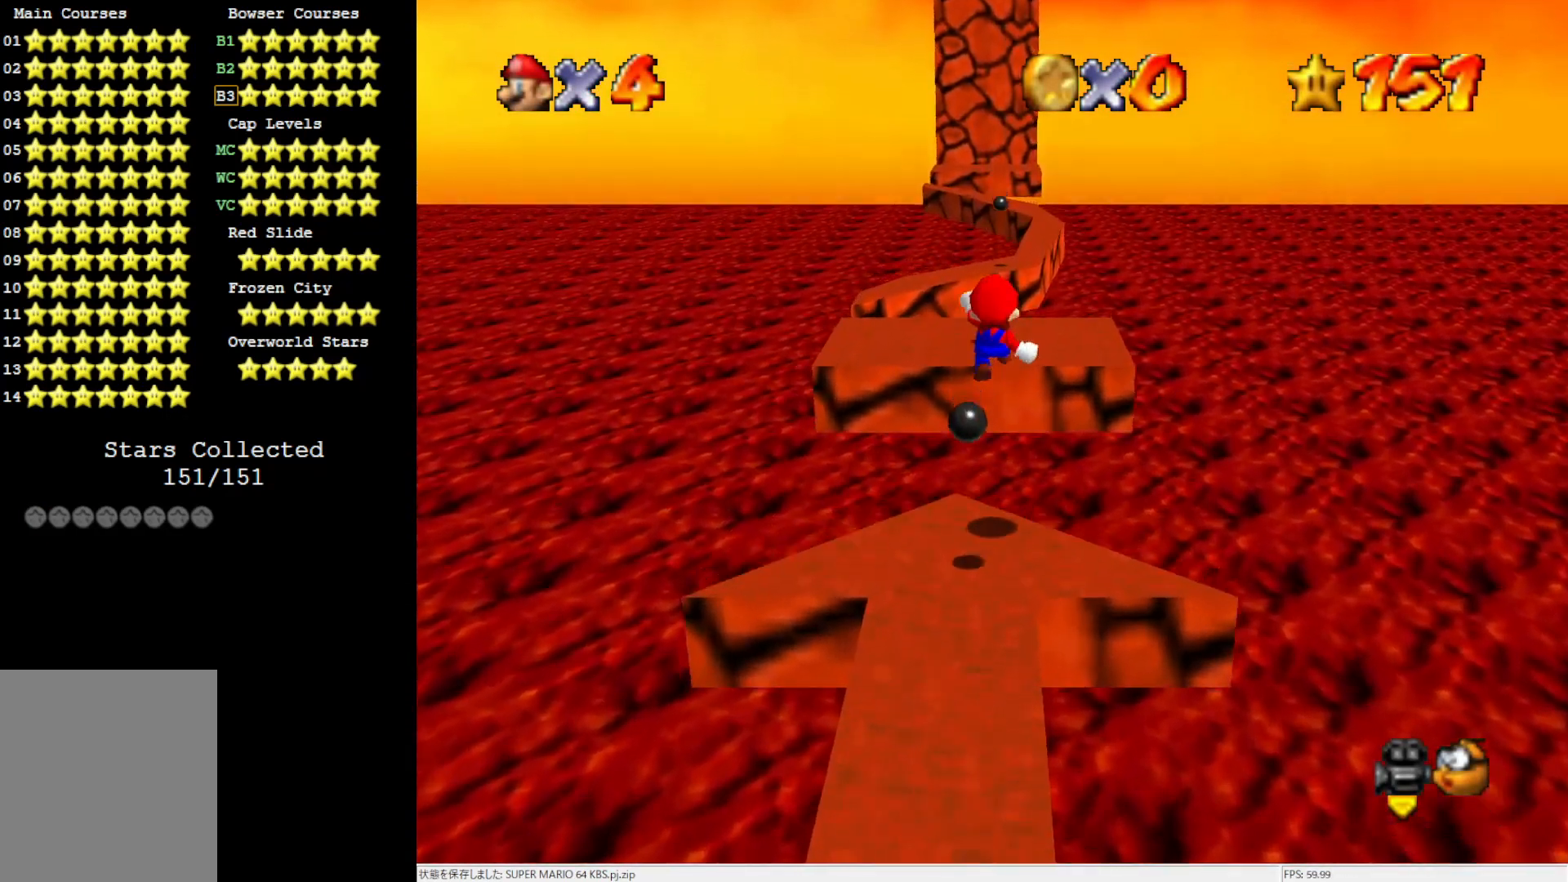
{"buttons": ["Z"], "left_stick": "up-right", "events": [[283, "left_stick", "up-right"]]}
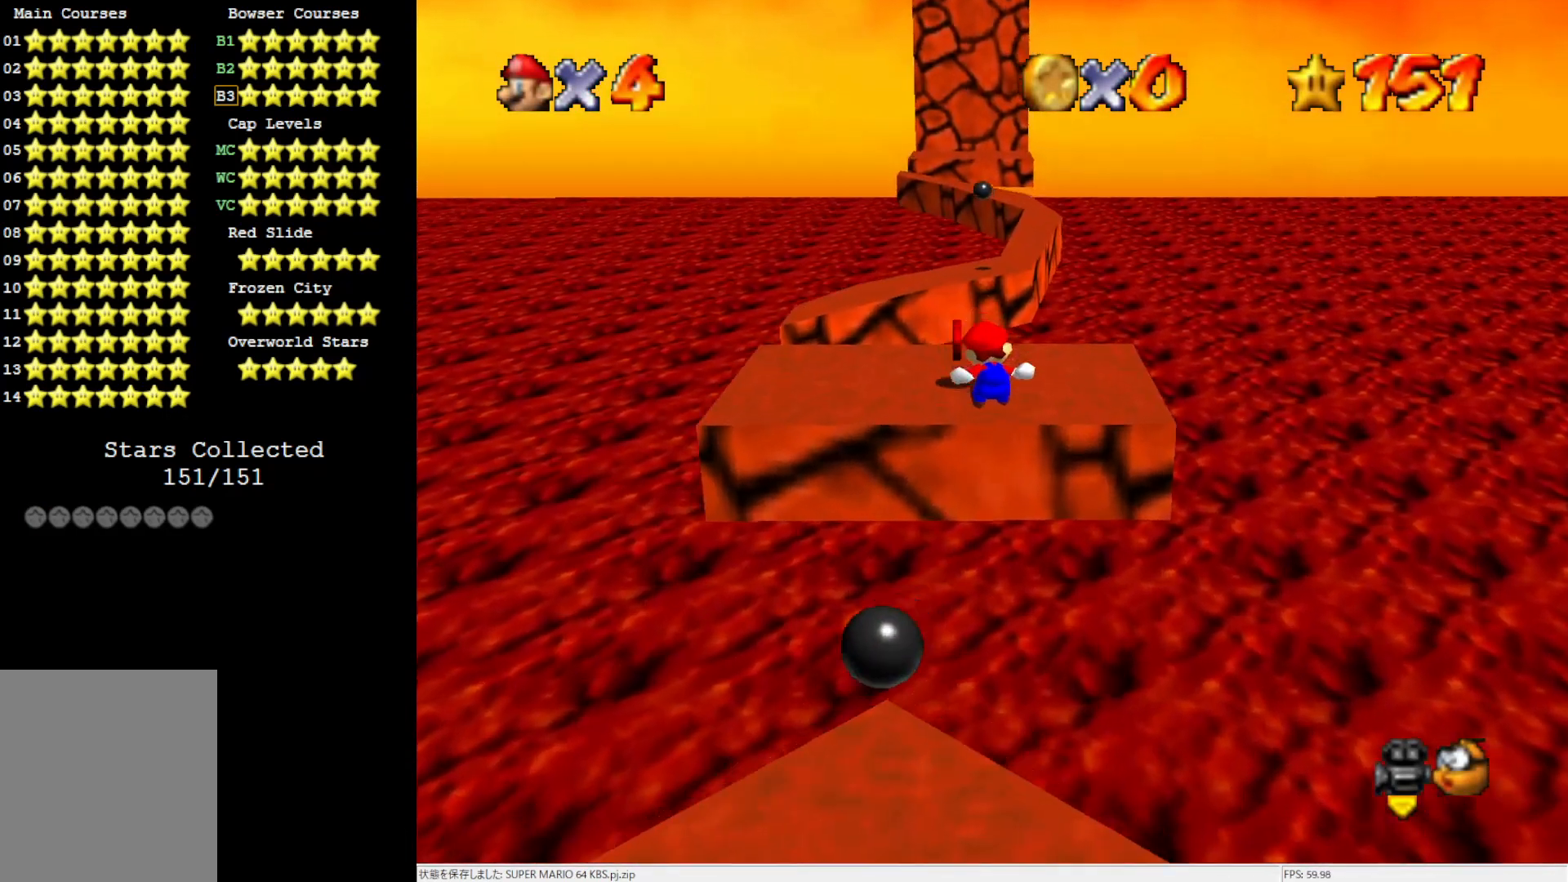
{"buttons": ["Z"], "left_stick": "up-right", "events": [[133, "A", "down"], [183, "A", "up"], [250, "A", "down"], [367, "A", "up"]]}
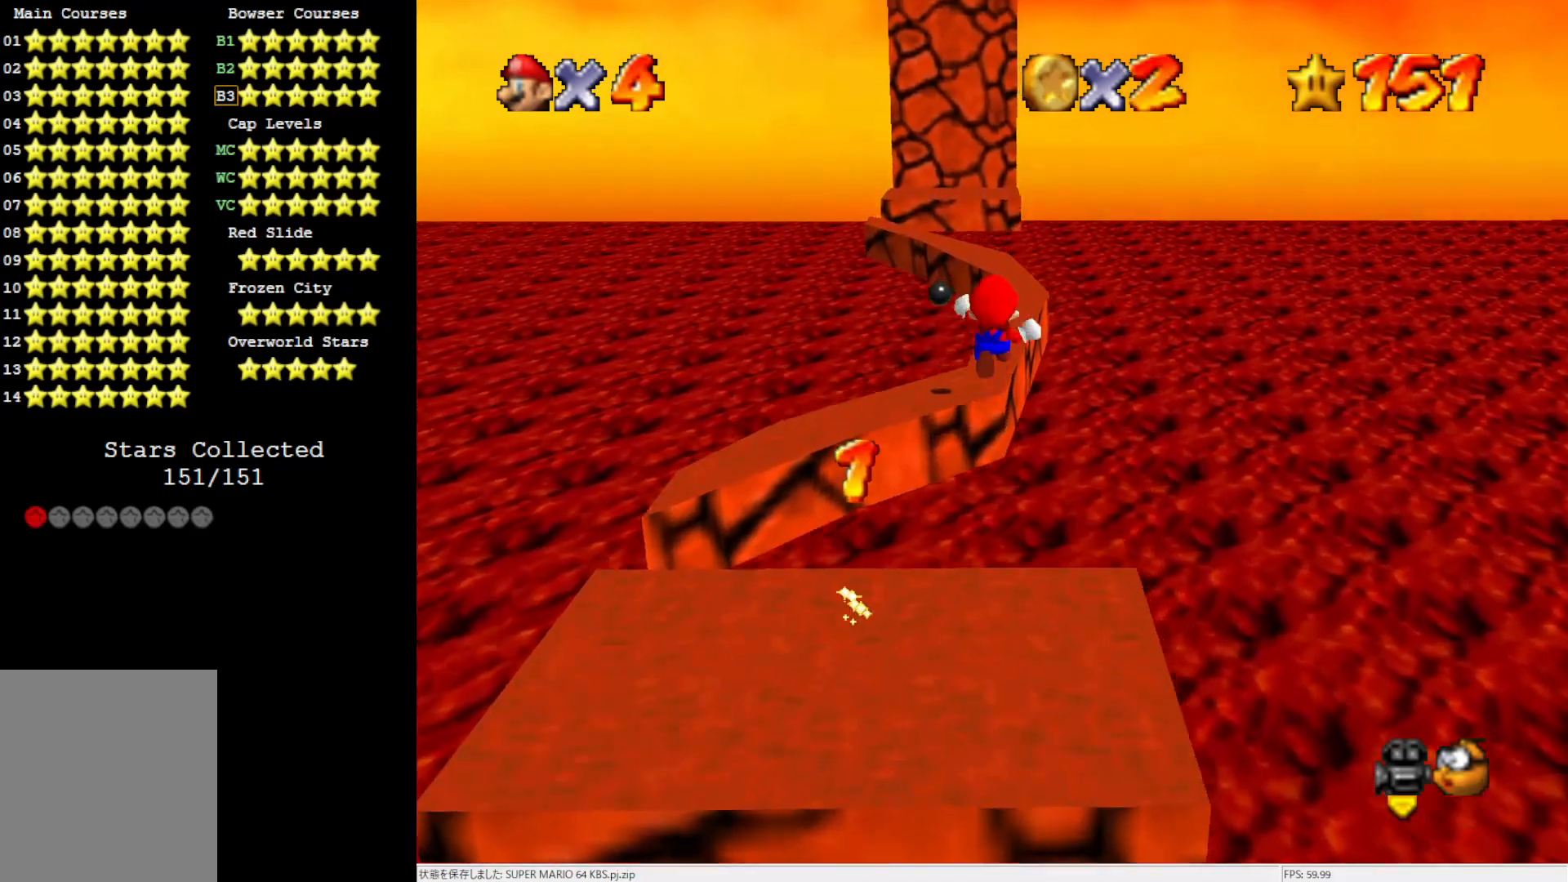
{"buttons": ["Z"], "left_stick": "up", "events": [[150, "left_stick", "up"]]}
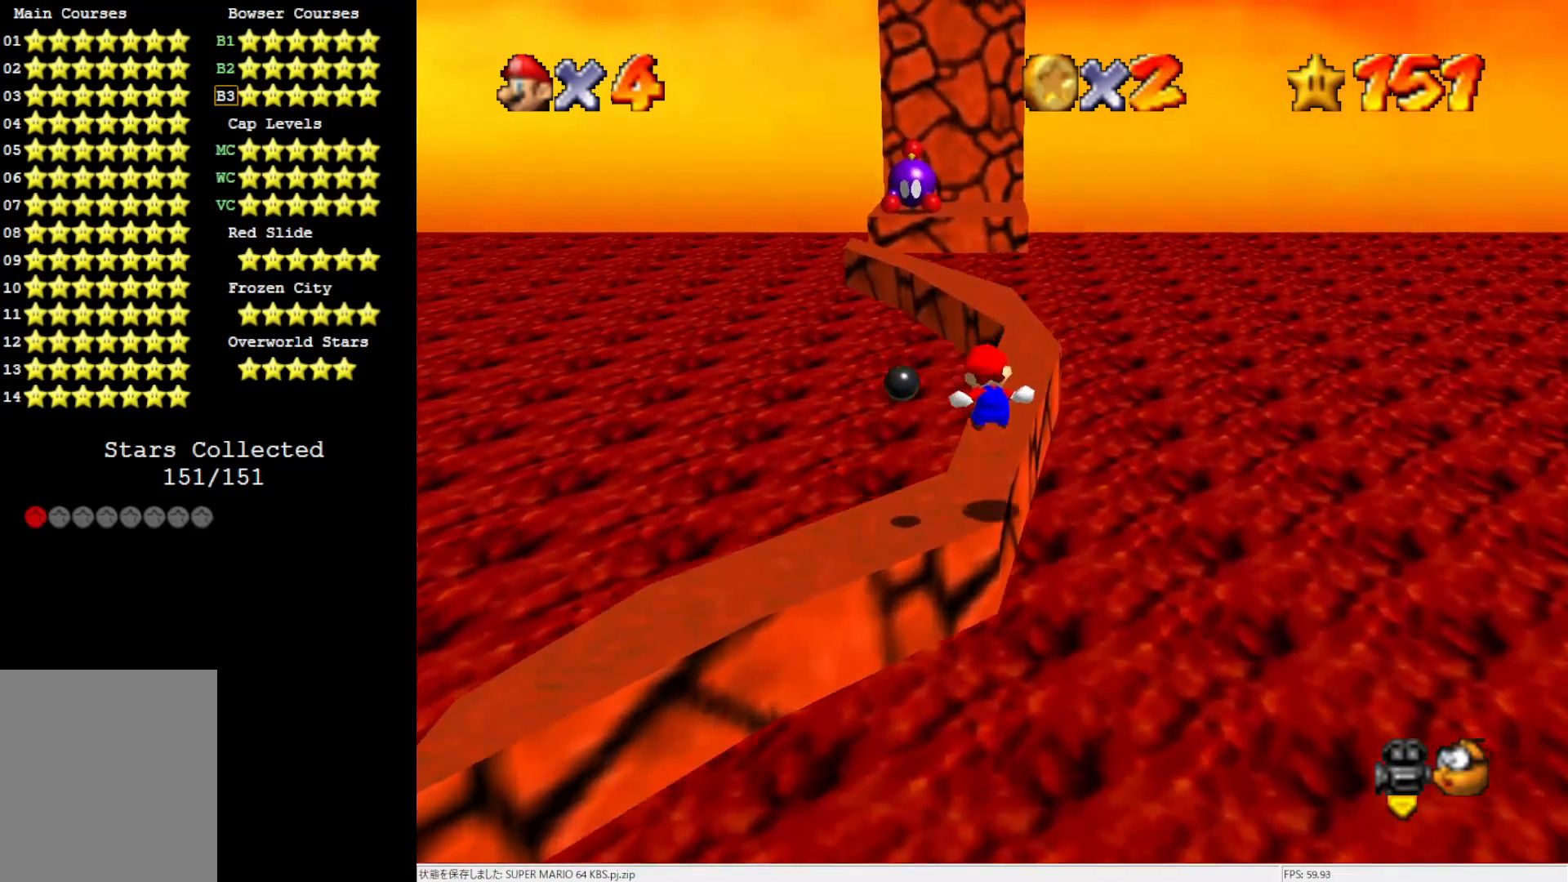
{"buttons": ["Z"], "left_stick": "up-left", "events": [[183, "A", "down"], [250, "A", "up"], [333, "A", "down"], [333, "left_stick", "up-left"], [383, "A", "up"]]}
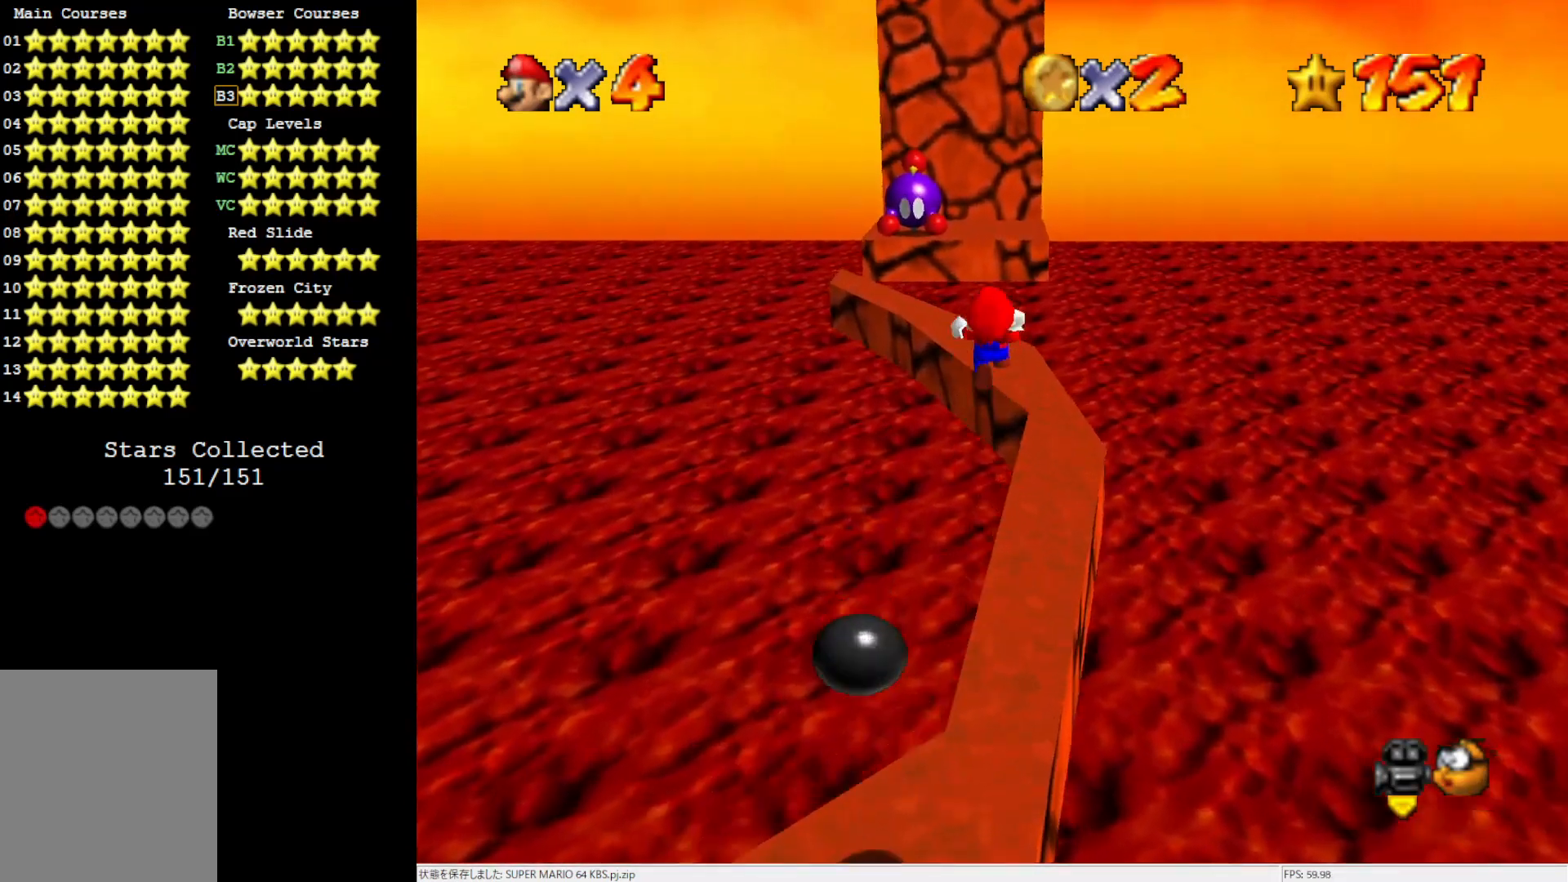
{"buttons": ["Z"], "left_stick": "up", "events": [[450, "left_stick", "up"]]}
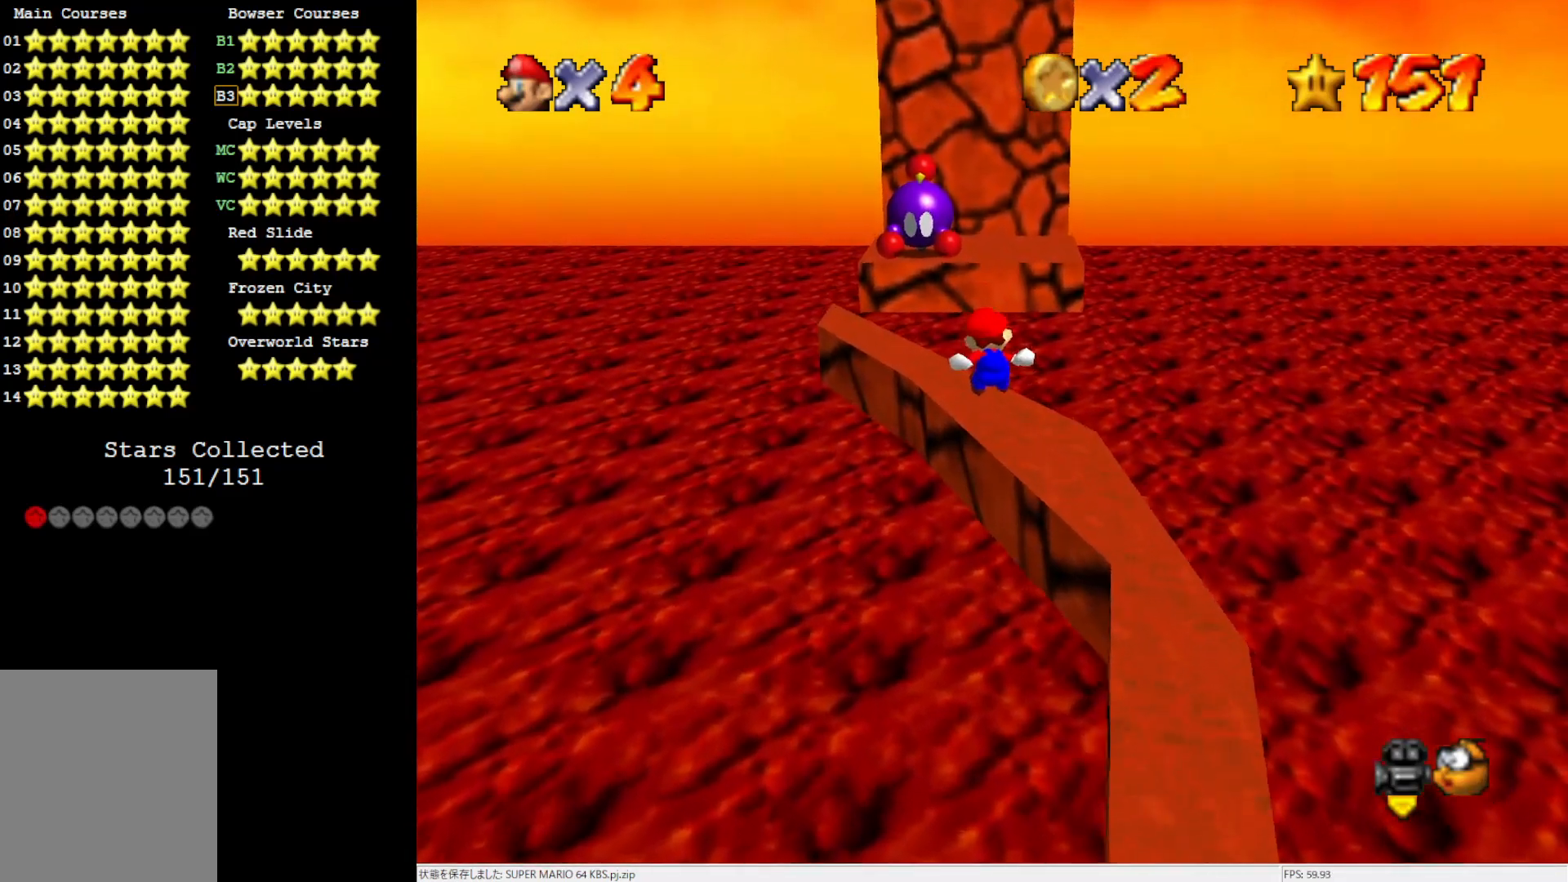
{"buttons": ["Z"], "left_stick": "up-right", "events": [[217, "left_stick", "up-right"], [283, "A", "down"], [367, "A", "up"], [417, "A", "down"], [483, "A", "up"]]}
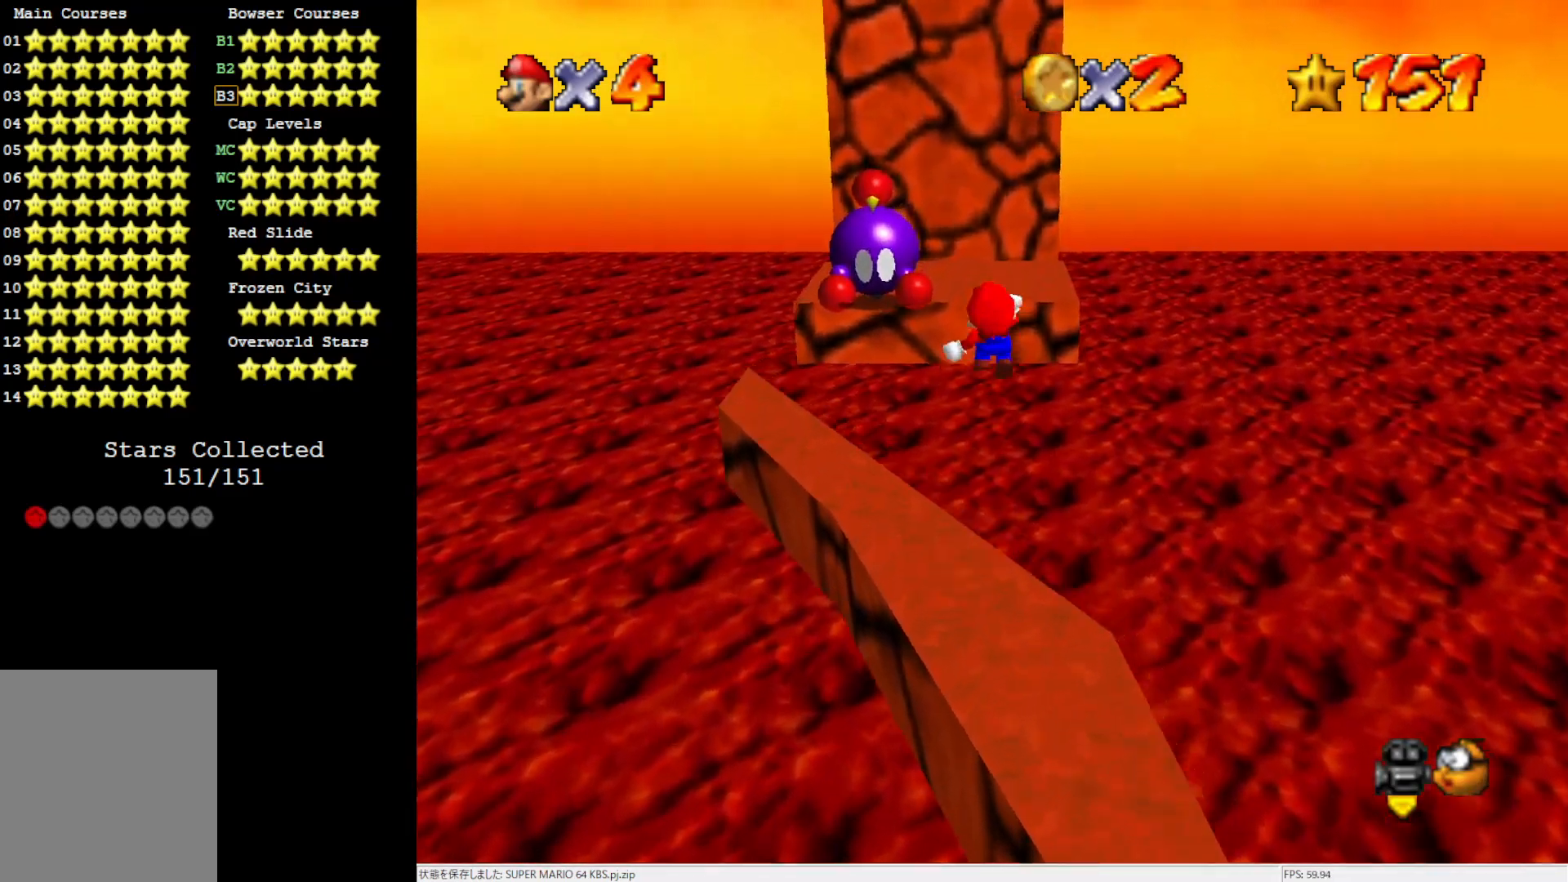
{"buttons": ["Z"], "left_stick": "up-right", "events": []}
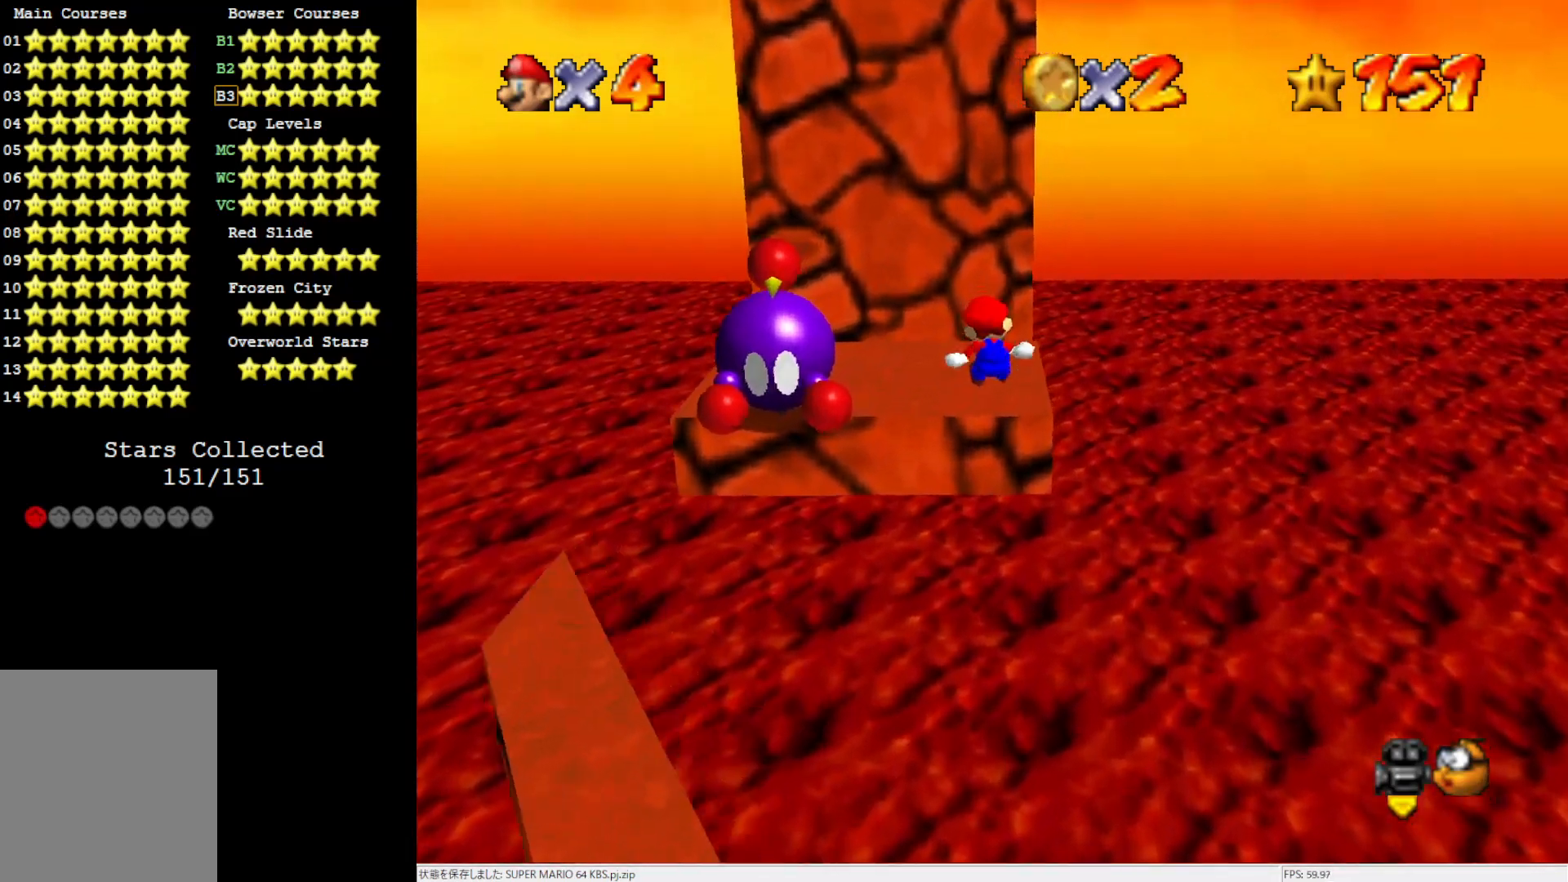
{"buttons": ["A", "Z"], "left_stick": "right", "events": [[150, "left_stick", "right"], [350, "A", "down"], [417, "A", "up"], [483, "A", "down"]]}
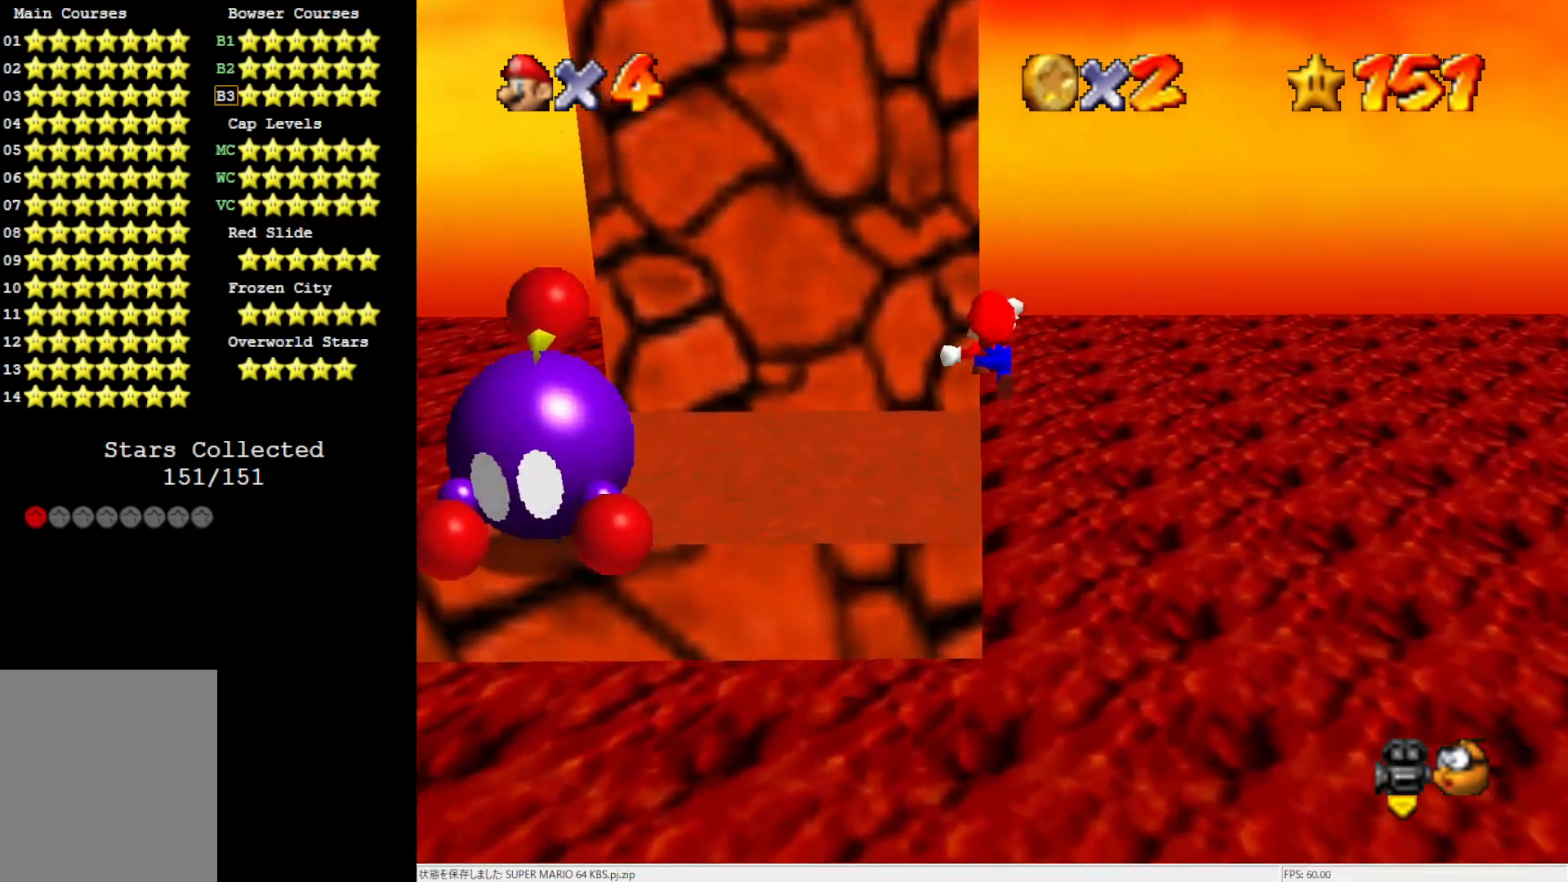
{"buttons": [], "left_stick": "up", "events": [[117, "A", "up"], [117, "left_stick", "up-right"], [217, "C_RIGHT", "down"], [283, "C_RIGHT", "up"], [283, "Z", "up"], [283, "left_stick", "up-left"], [350, "C_RIGHT", "down"], [450, "C_RIGHT", "up"], [483, "left_stick", "up"]]}
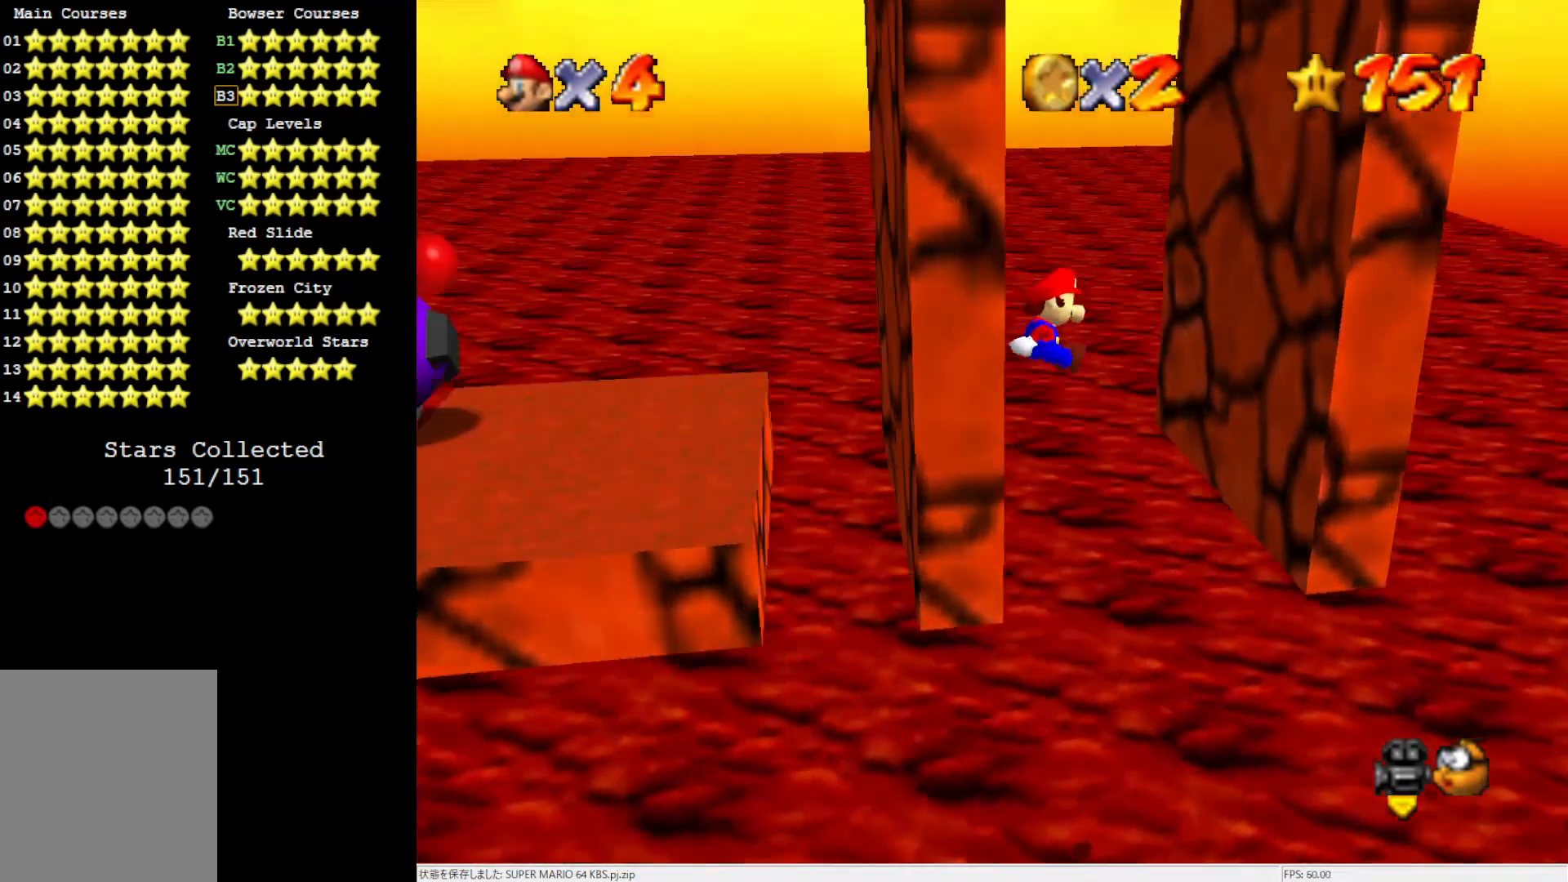
{"buttons": ["A"], "left_stick": "up-left", "events": [[383, "A", "down"], [417, "left_stick", "up-left"]]}
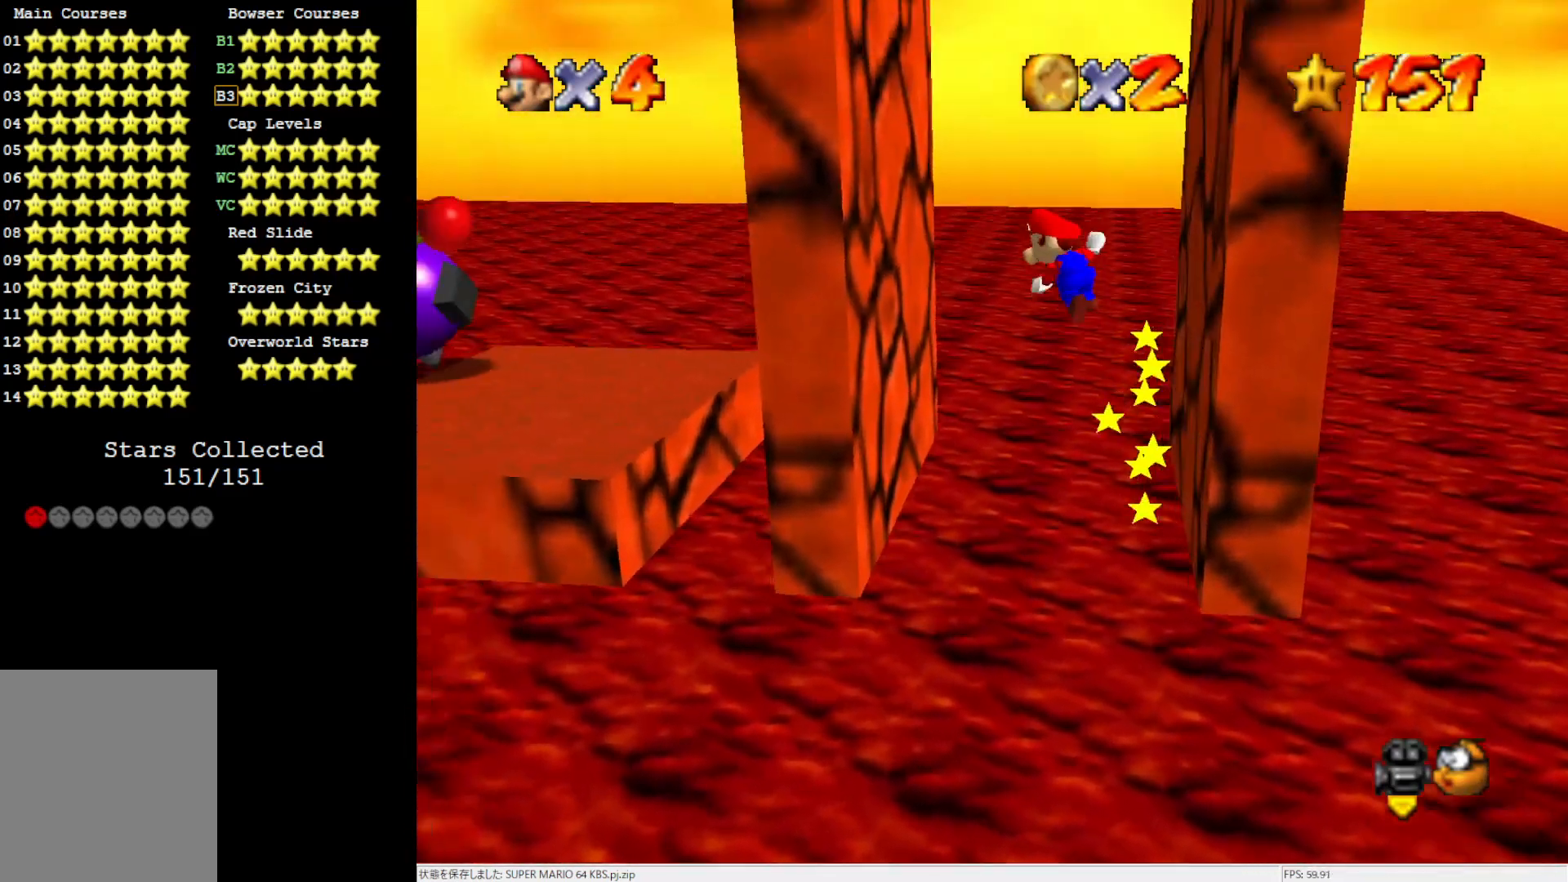
{"buttons": ["A"], "left_stick": "right", "events": [[250, "A", "up"], [350, "A", "down"], [350, "left_stick", "right"]]}
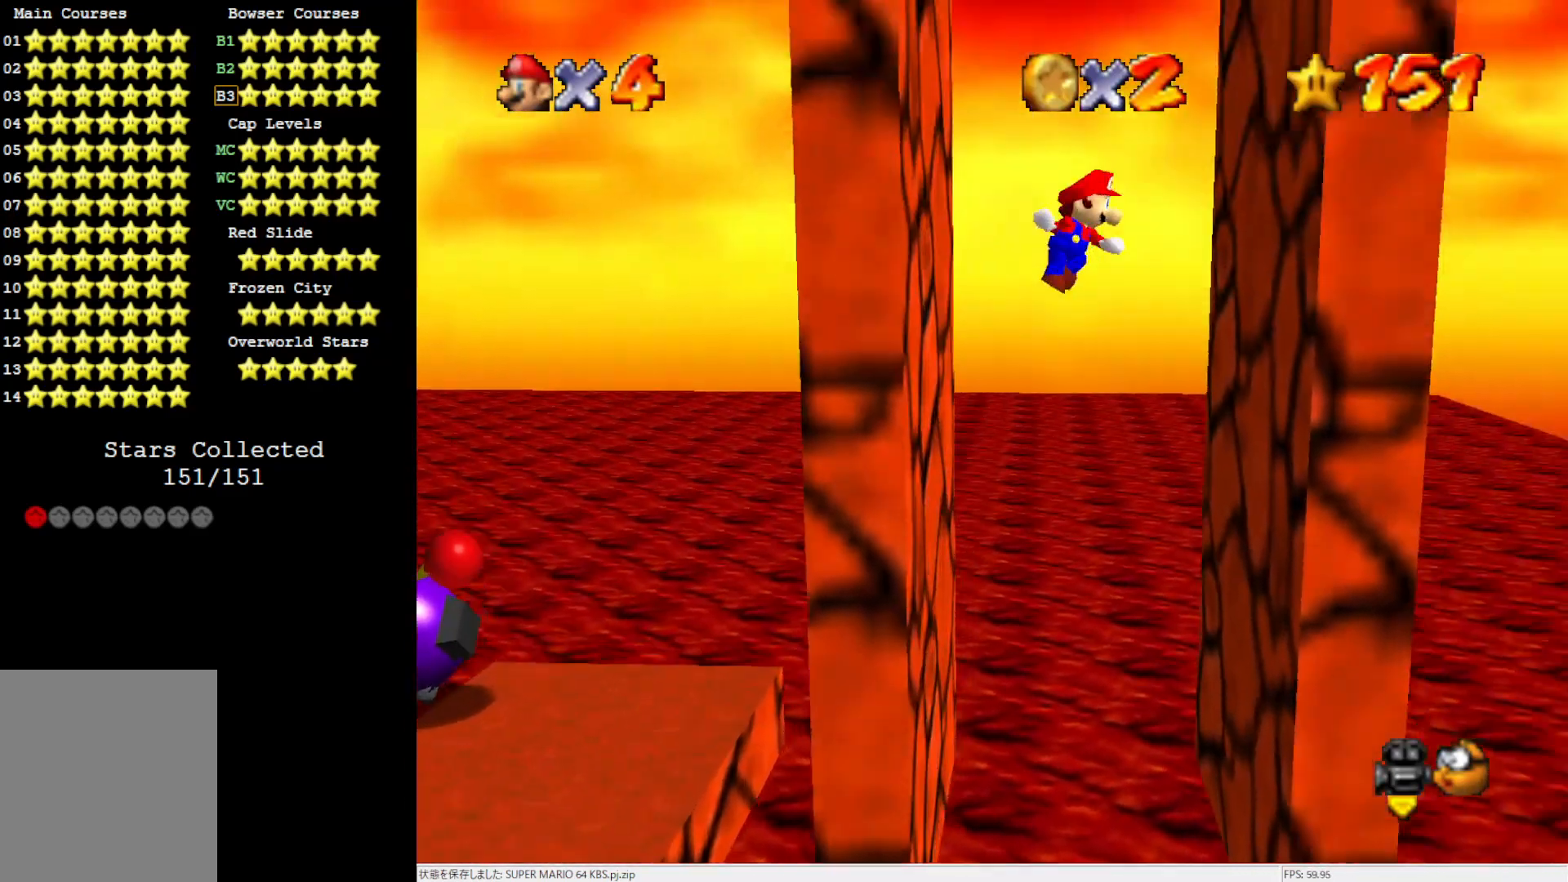
{"buttons": ["A"], "left_stick": "left", "events": [[183, "A", "up"], [250, "left_stick", "center"], [283, "A", "down"], [333, "left_stick", "left"]]}